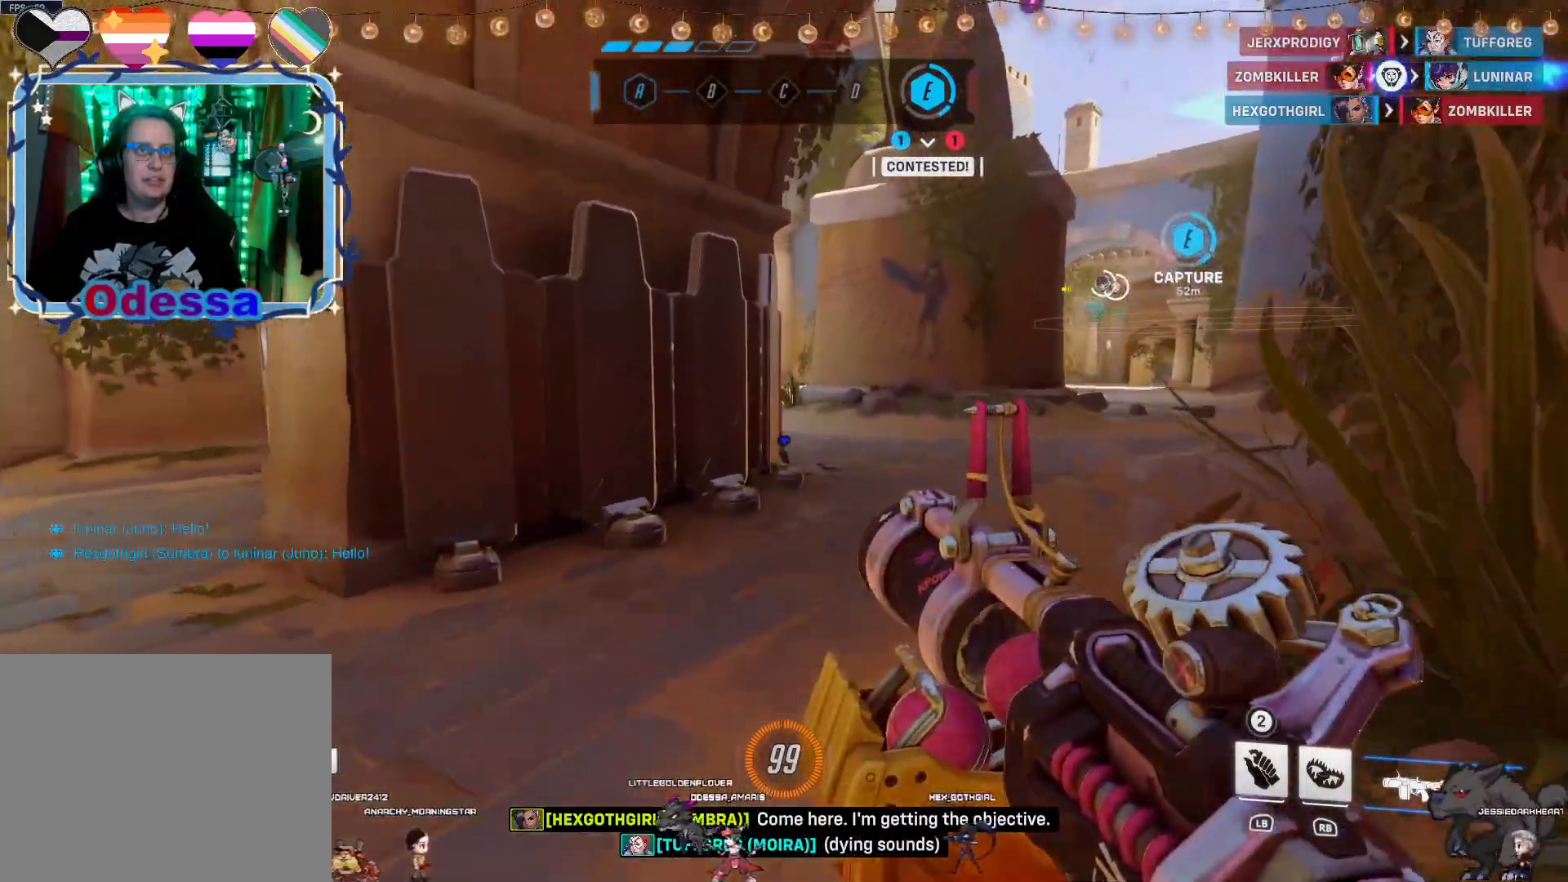
Gameplay with a controller (PlayStation layout); each line is a JSON object with the inputs held at the frame after it. "events" lists button and stick changes between this image and that frame as [ms after this image, input, new state], when the widget could be followed in between.
{"buttons": [], "left_stick": "up", "right_stick": "center", "events": [[117, "right_stick", "right"], [367, "right_stick", "center"]]}
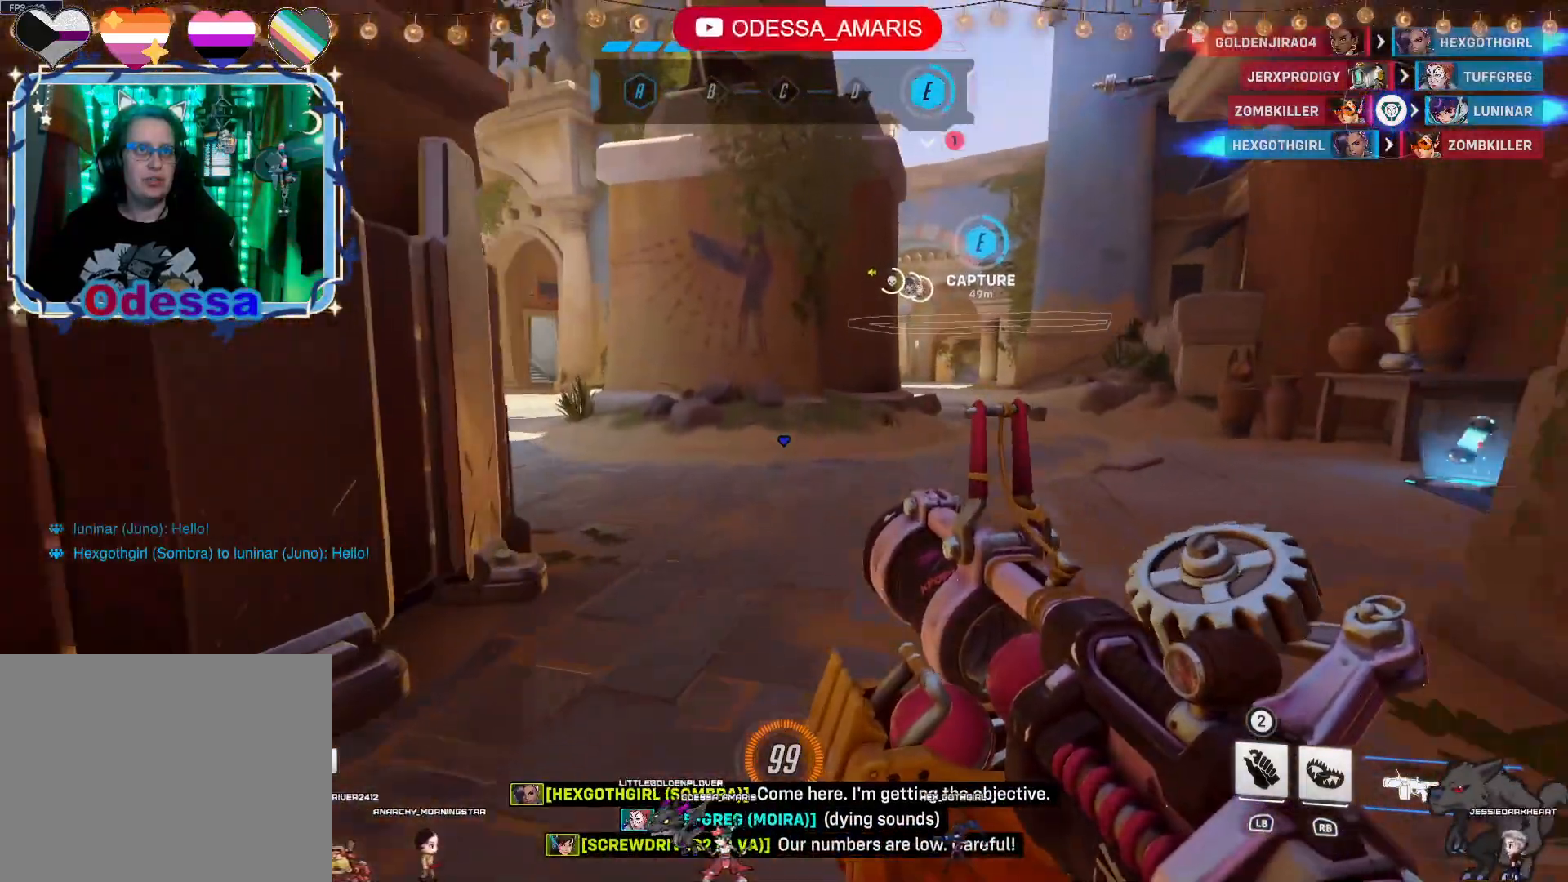
{"buttons": [], "left_stick": "up", "right_stick": "center", "events": []}
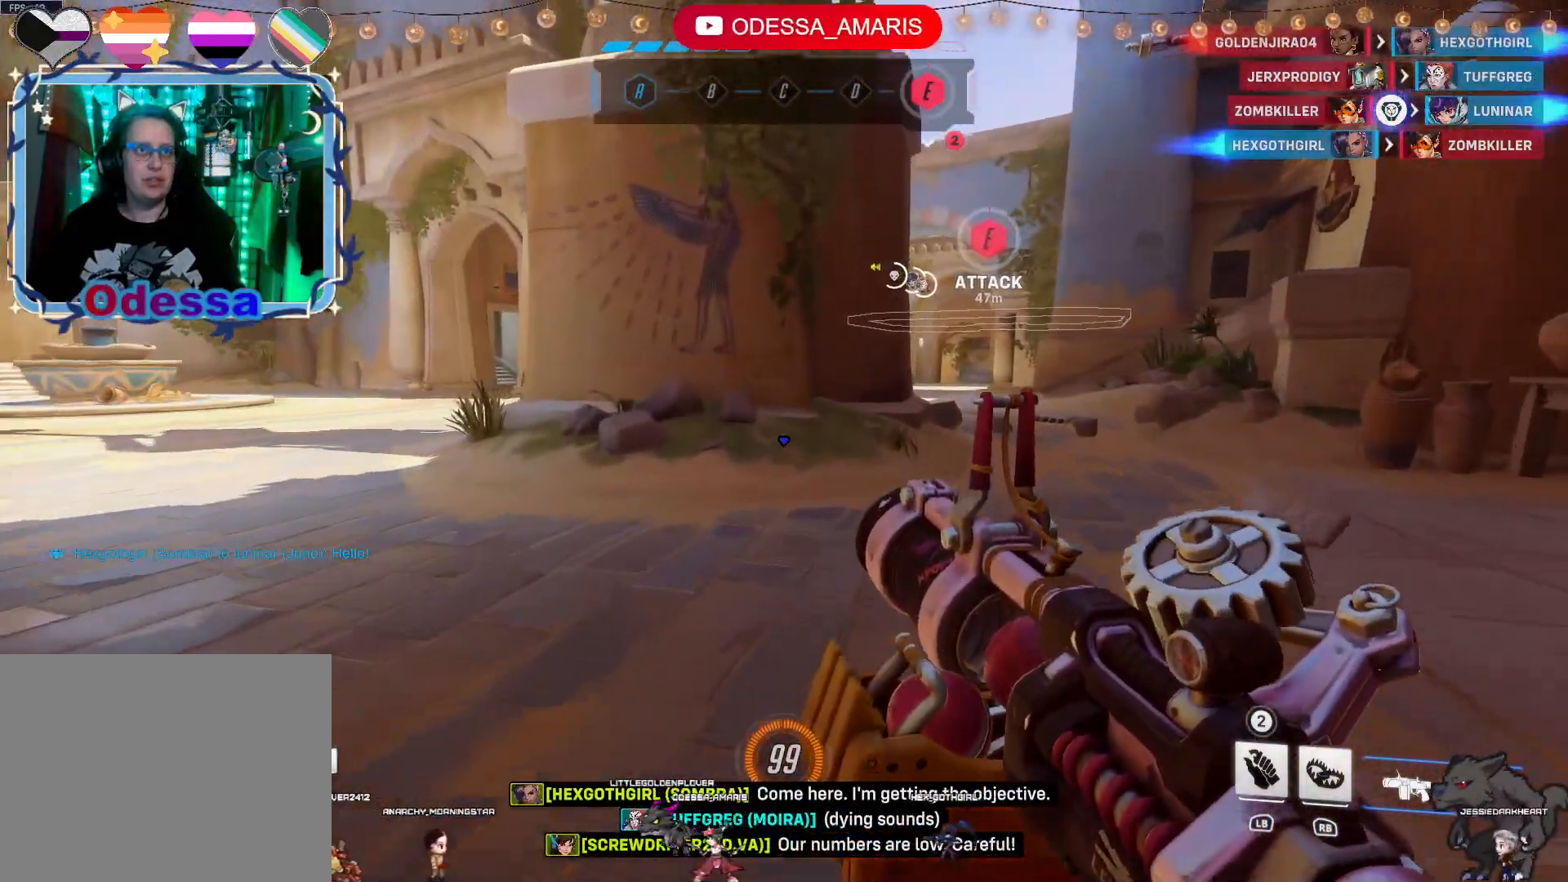
{"buttons": [], "left_stick": "left", "right_stick": "center", "events": [[217, "left_stick", "up-left"], [233, "right_stick", "right"], [350, "left_stick", "left"], [483, "right_stick", "center"]]}
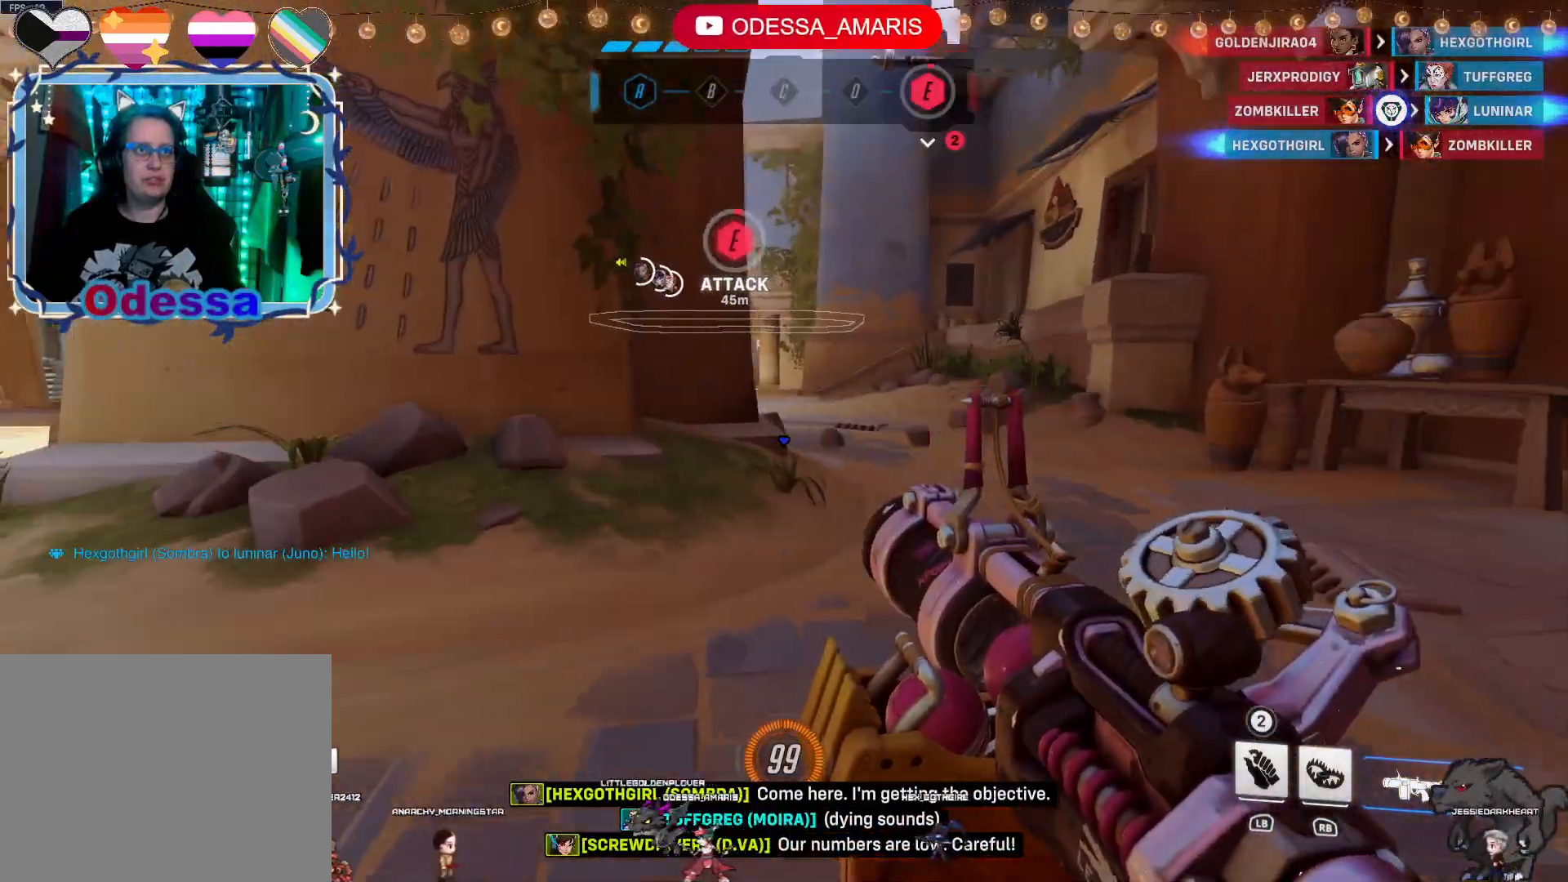
{"buttons": [], "left_stick": "center", "right_stick": "right", "events": [[200, "left_stick", "up-left"], [400, "right_stick", "right"], [483, "left_stick", "center"]]}
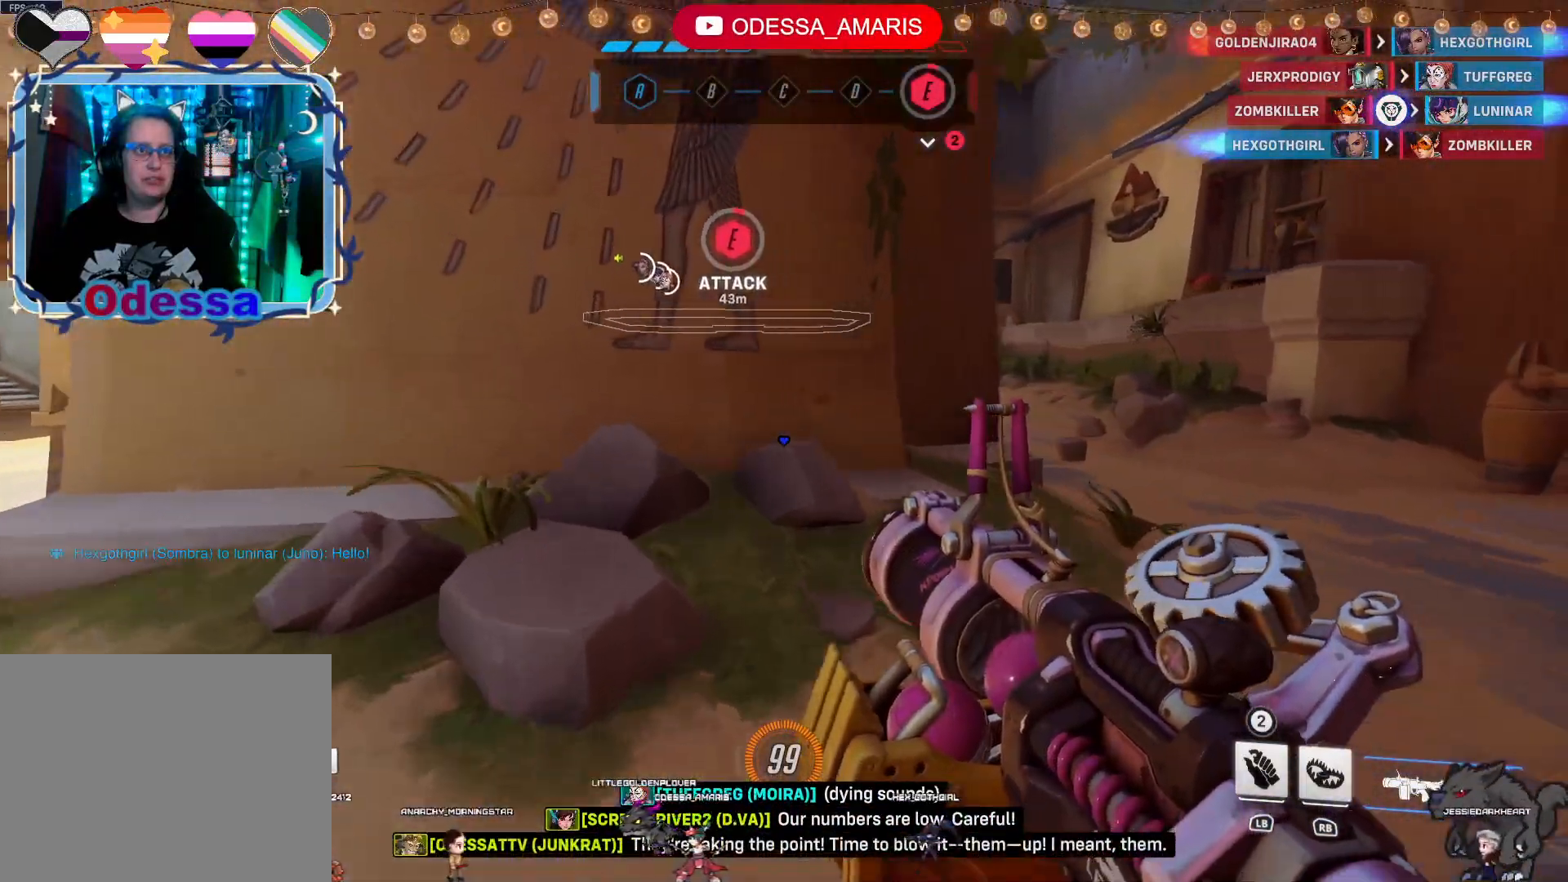
{"buttons": [], "left_stick": "left", "right_stick": "center", "events": [[267, "left_stick", "left"], [300, "right_stick", "center"]]}
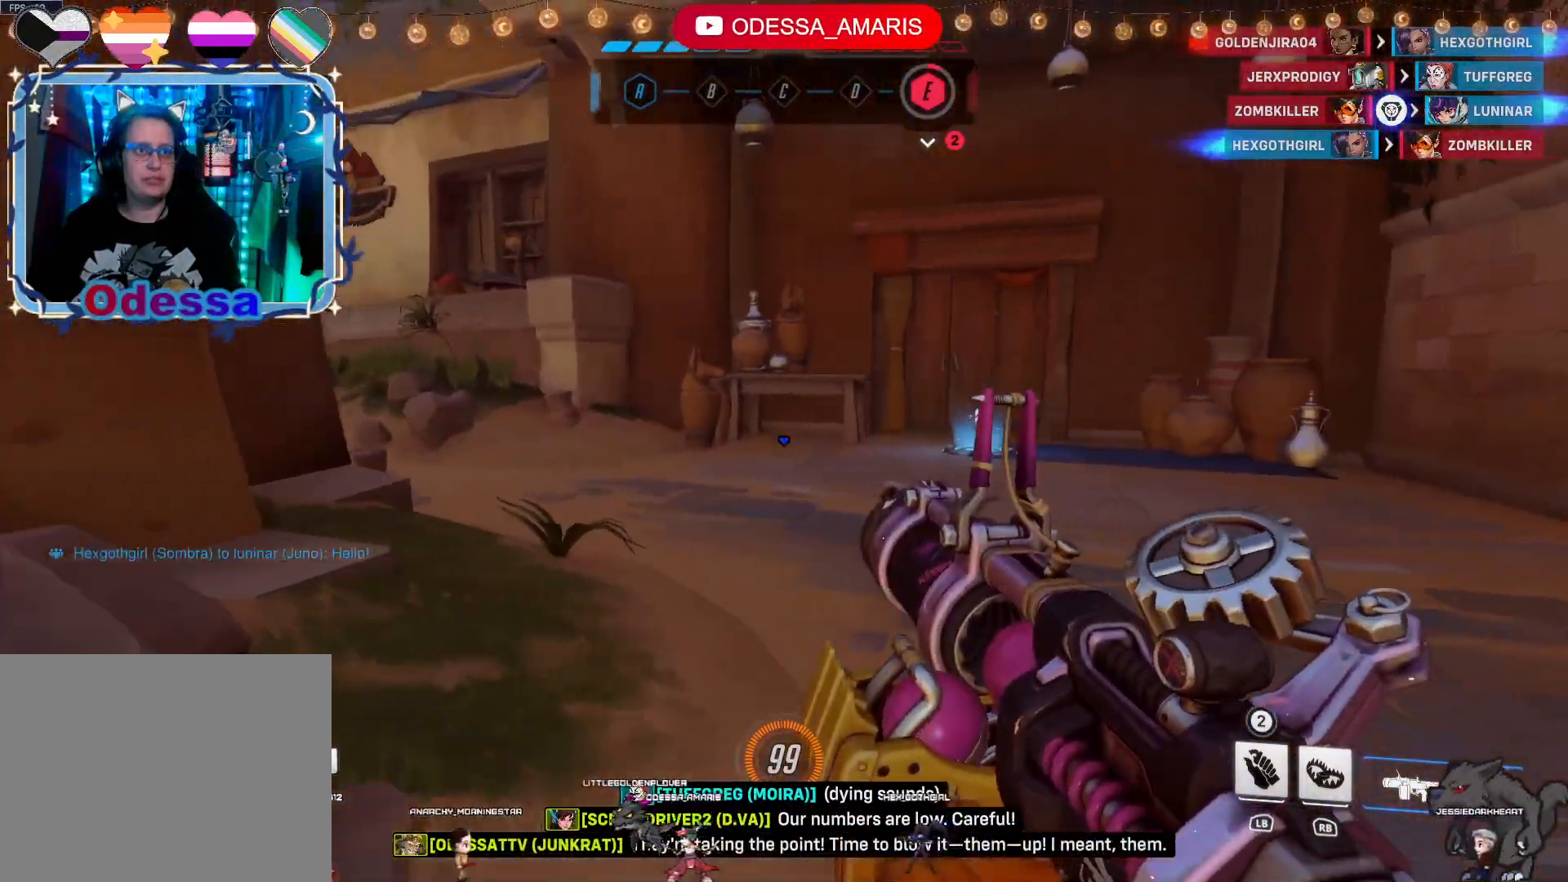
{"buttons": [], "left_stick": "center", "right_stick": "center", "events": [[17, "left_stick", "center"], [50, "right_stick", "right"], [333, "right_stick", "center"]]}
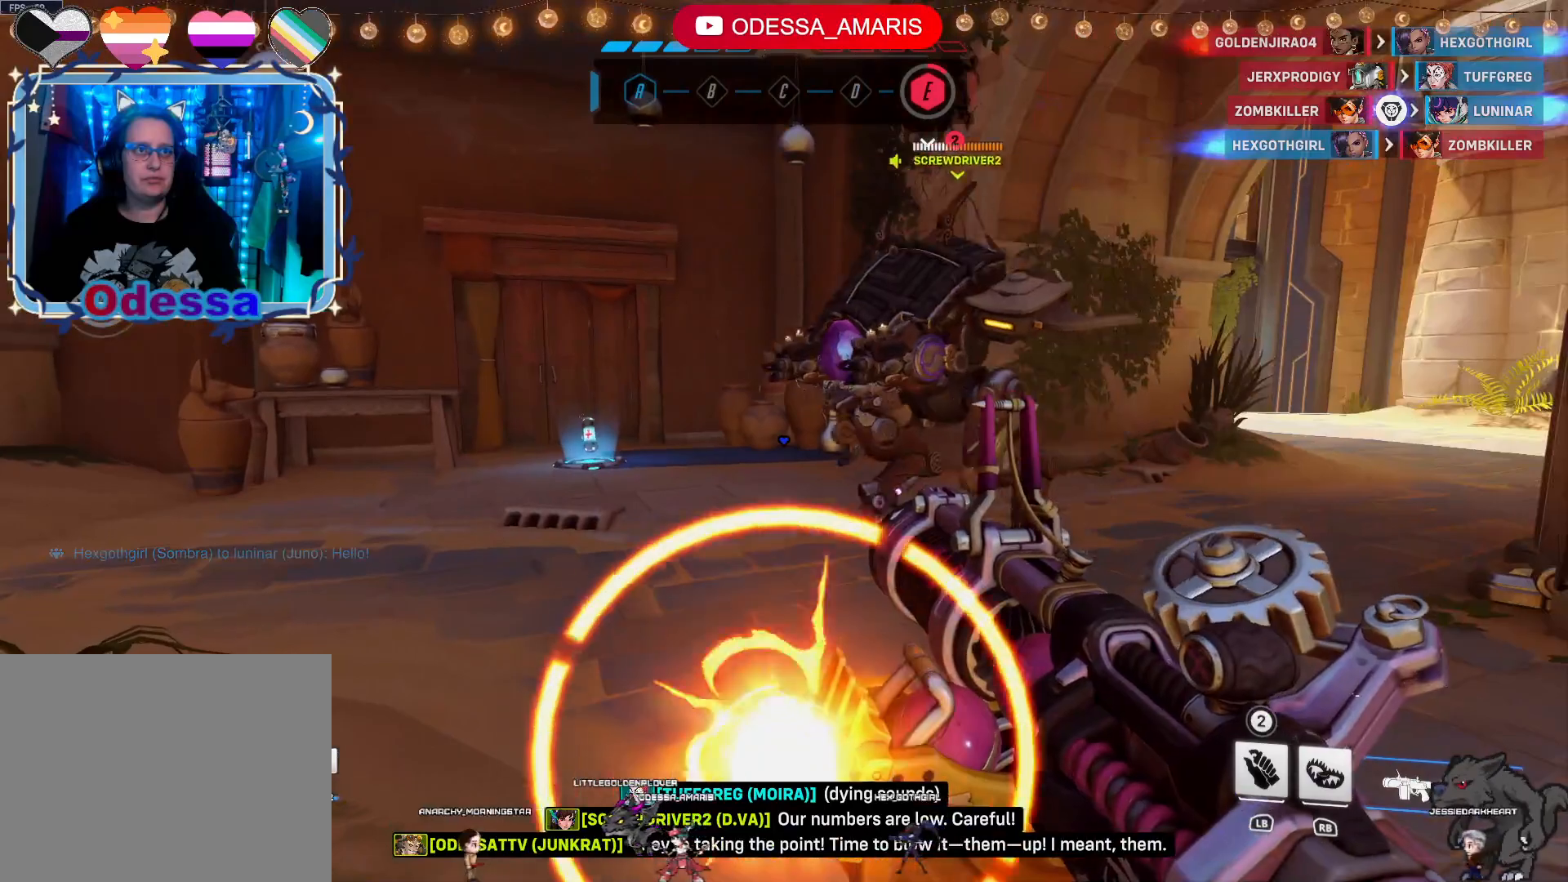
{"buttons": [], "left_stick": "down", "right_stick": "left", "events": [[67, "left_stick", "right"], [117, "left_stick", "down-right"], [317, "right_stick", "left"], [333, "left_stick", "down"]]}
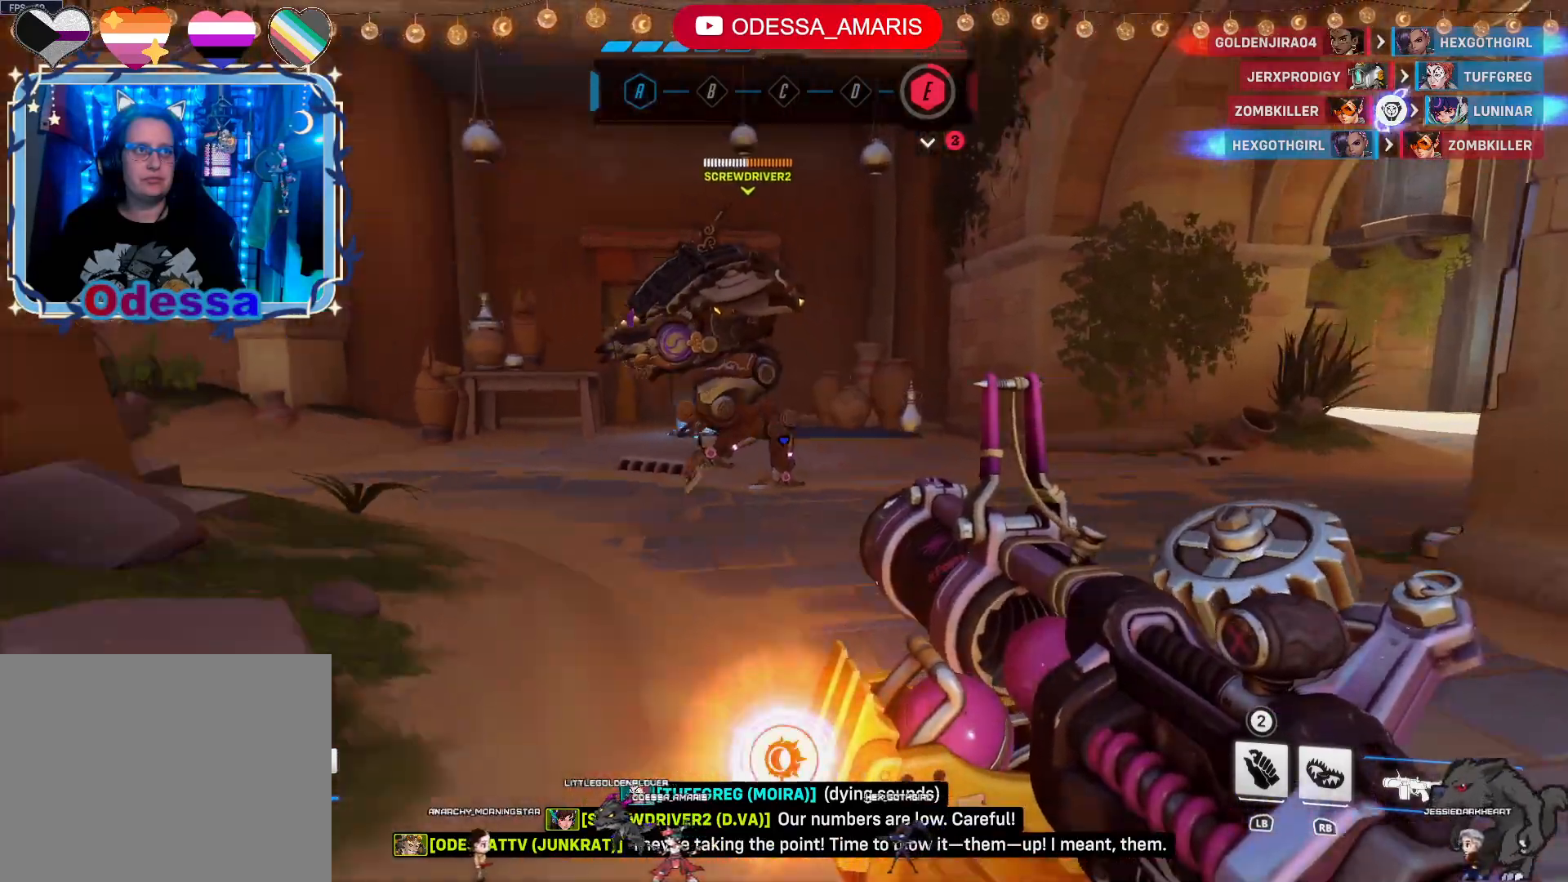
{"buttons": [], "left_stick": "left", "right_stick": "center", "events": [[33, "left_stick", "down-left"], [183, "left_stick", "left"], [333, "right_stick", "center"]]}
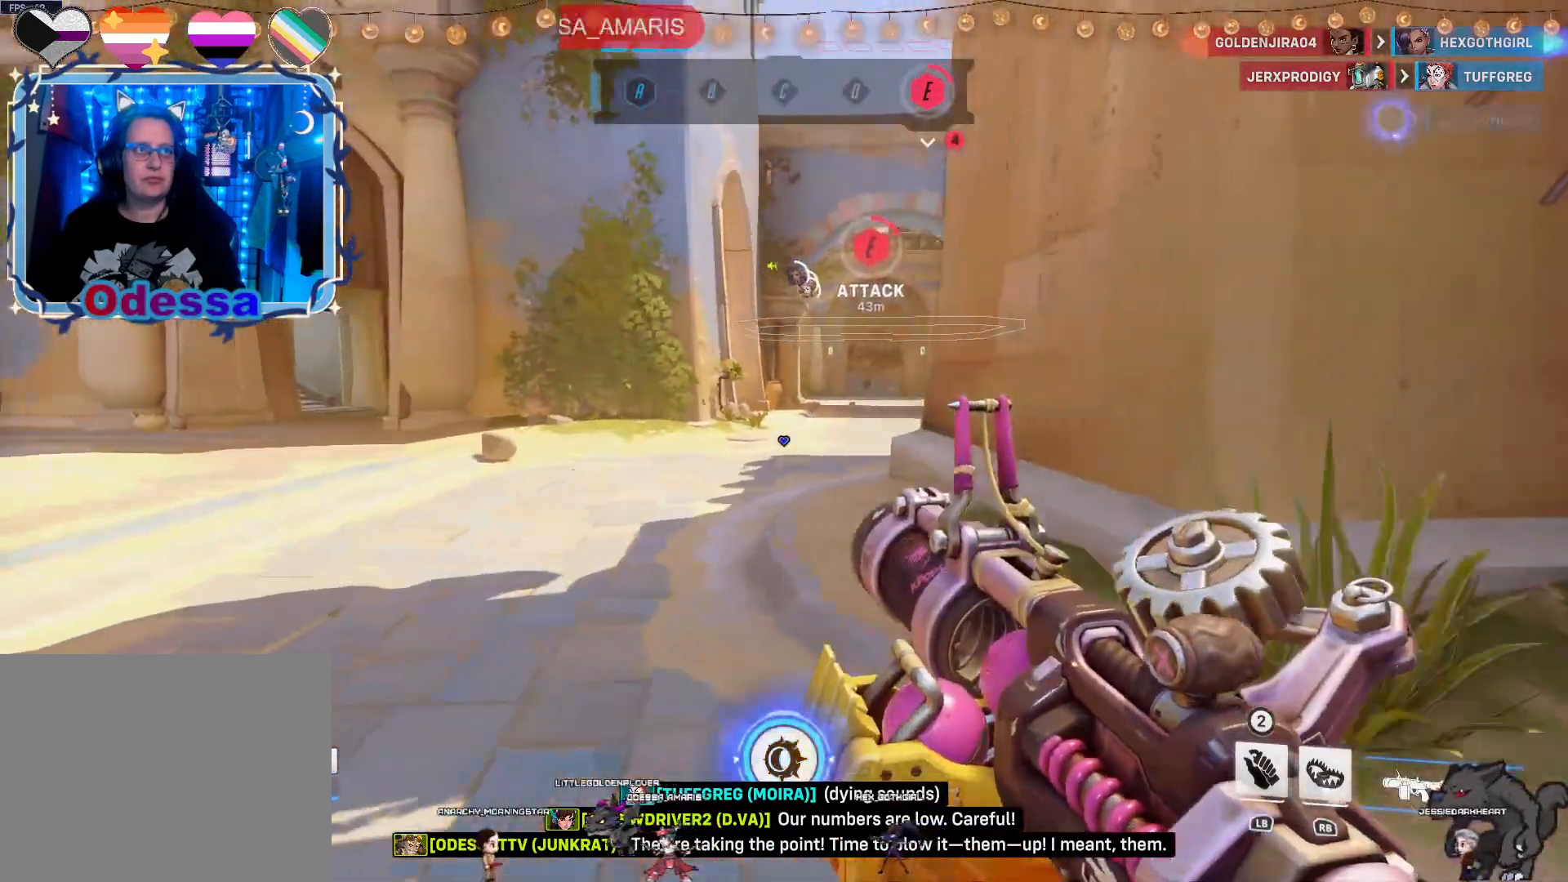
{"buttons": [], "left_stick": "up-left", "right_stick": "center", "events": [[133, "left_stick", "up-left"]]}
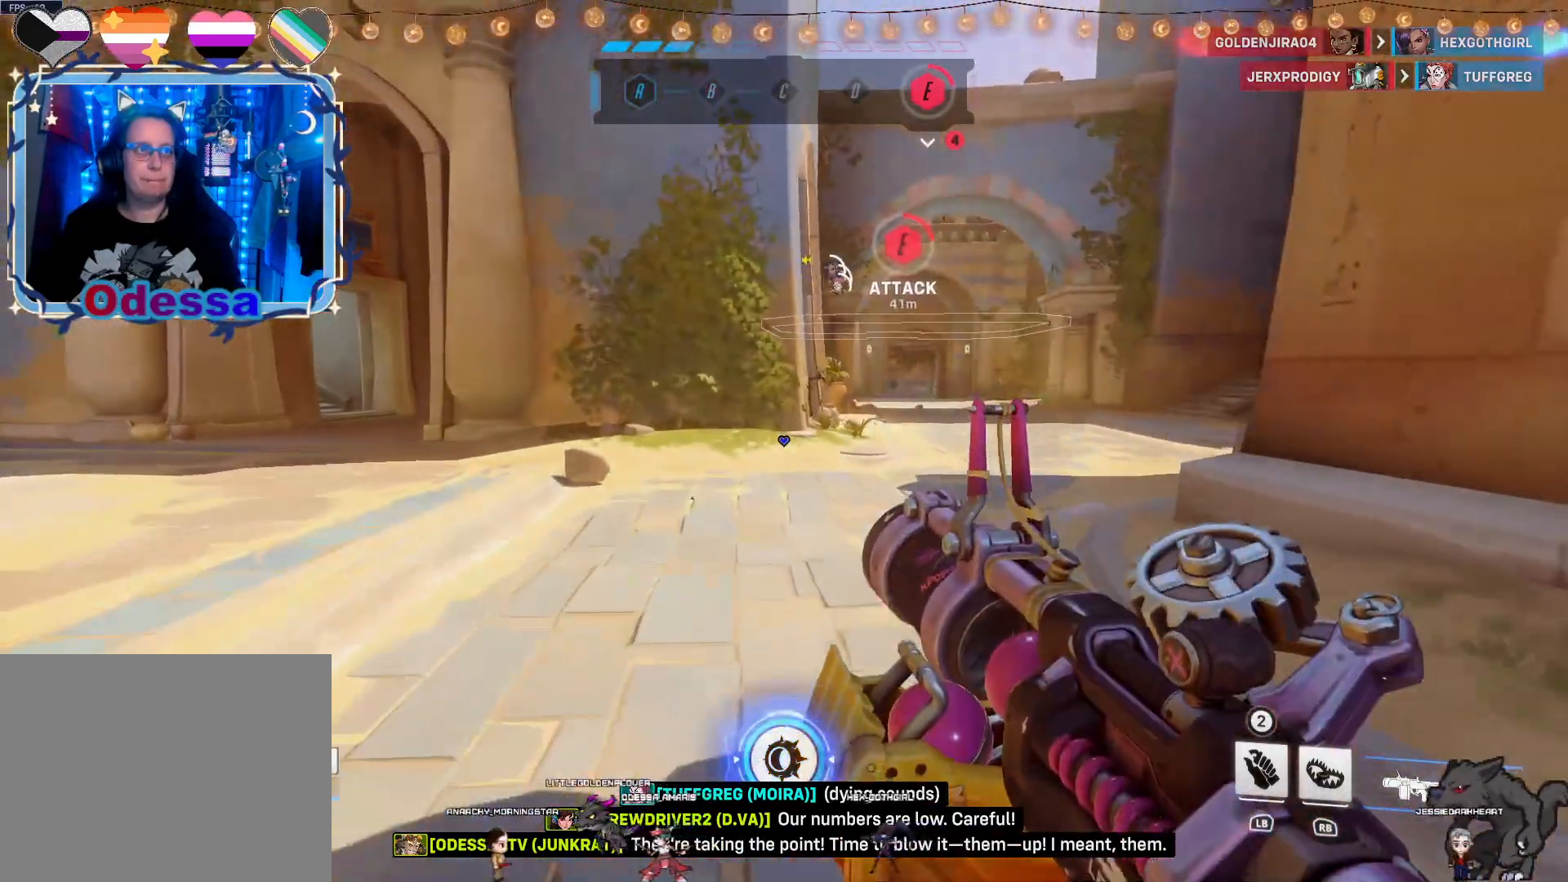
{"buttons": [], "left_stick": "left", "right_stick": "center", "events": [[367, "left_stick", "left"]]}
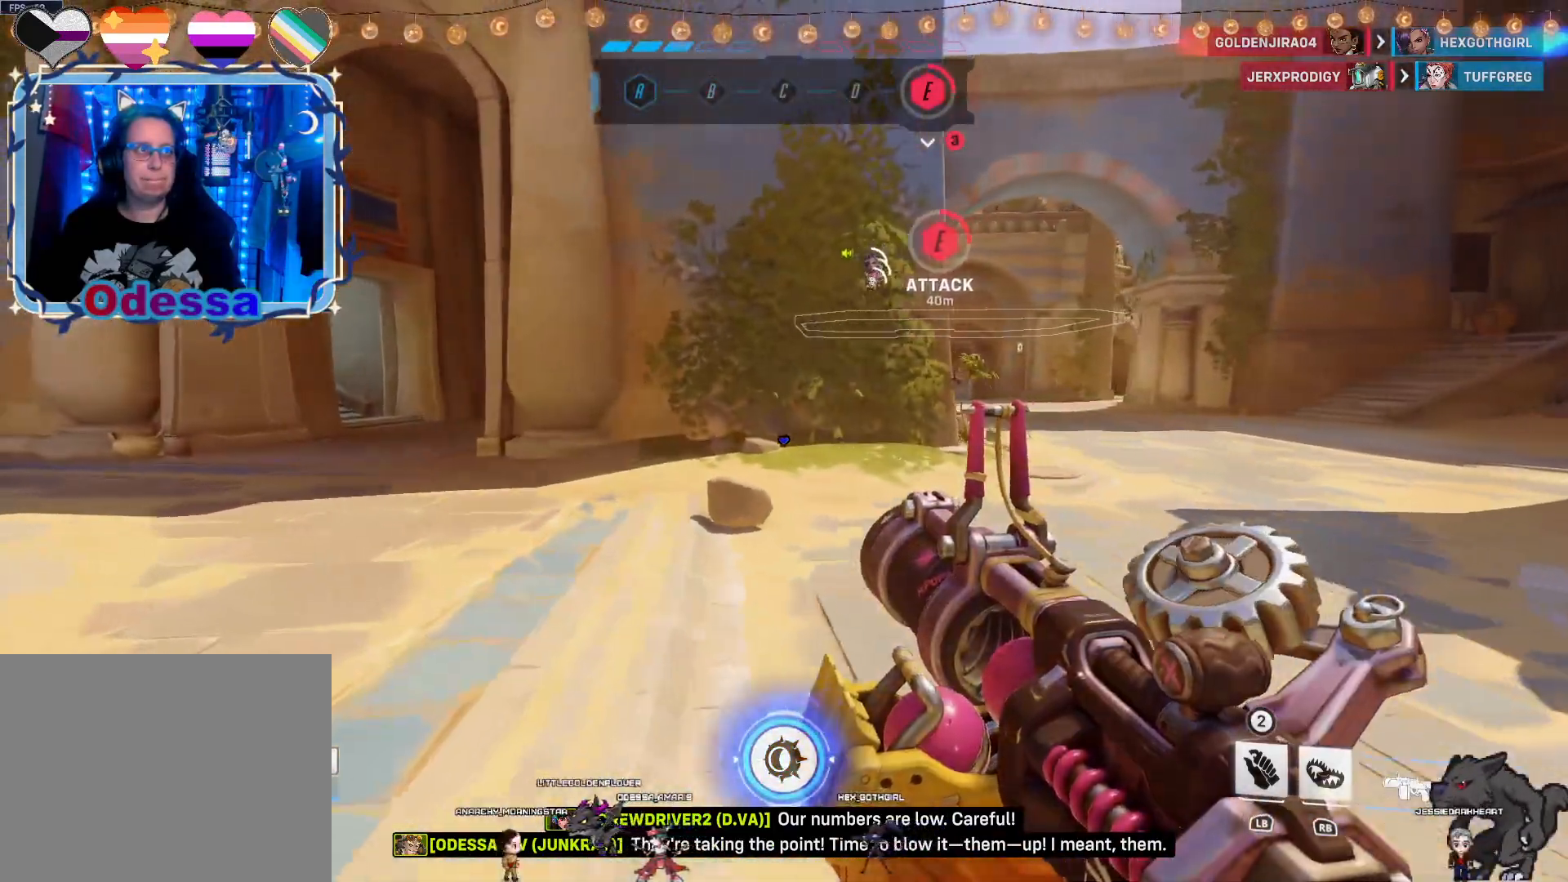
{"buttons": [], "left_stick": "left", "right_stick": "center", "events": []}
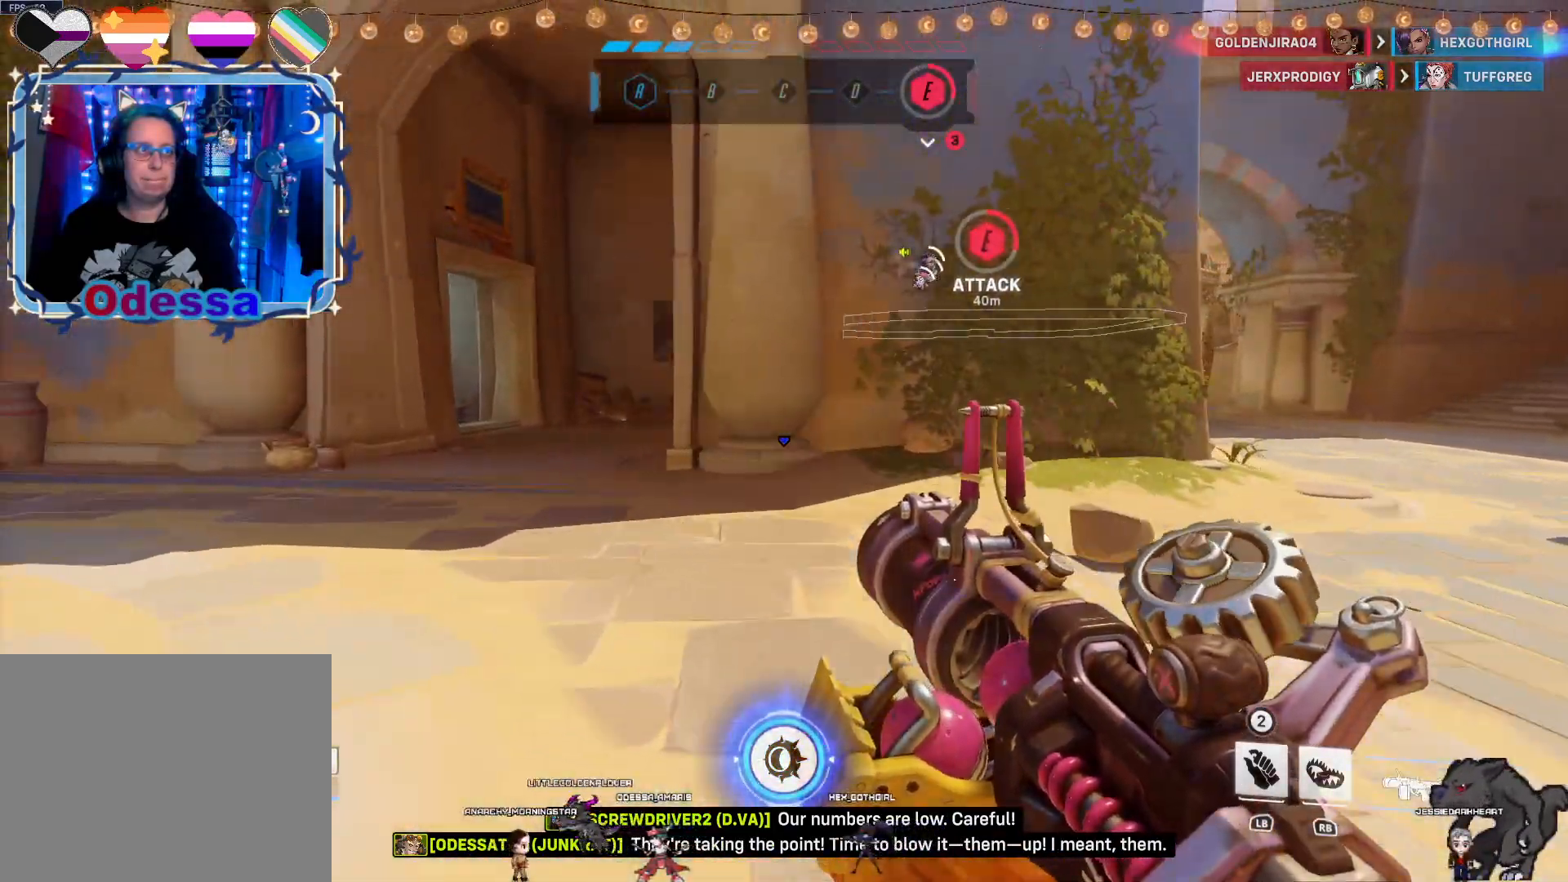
{"buttons": [], "left_stick": "left", "right_stick": "center", "events": []}
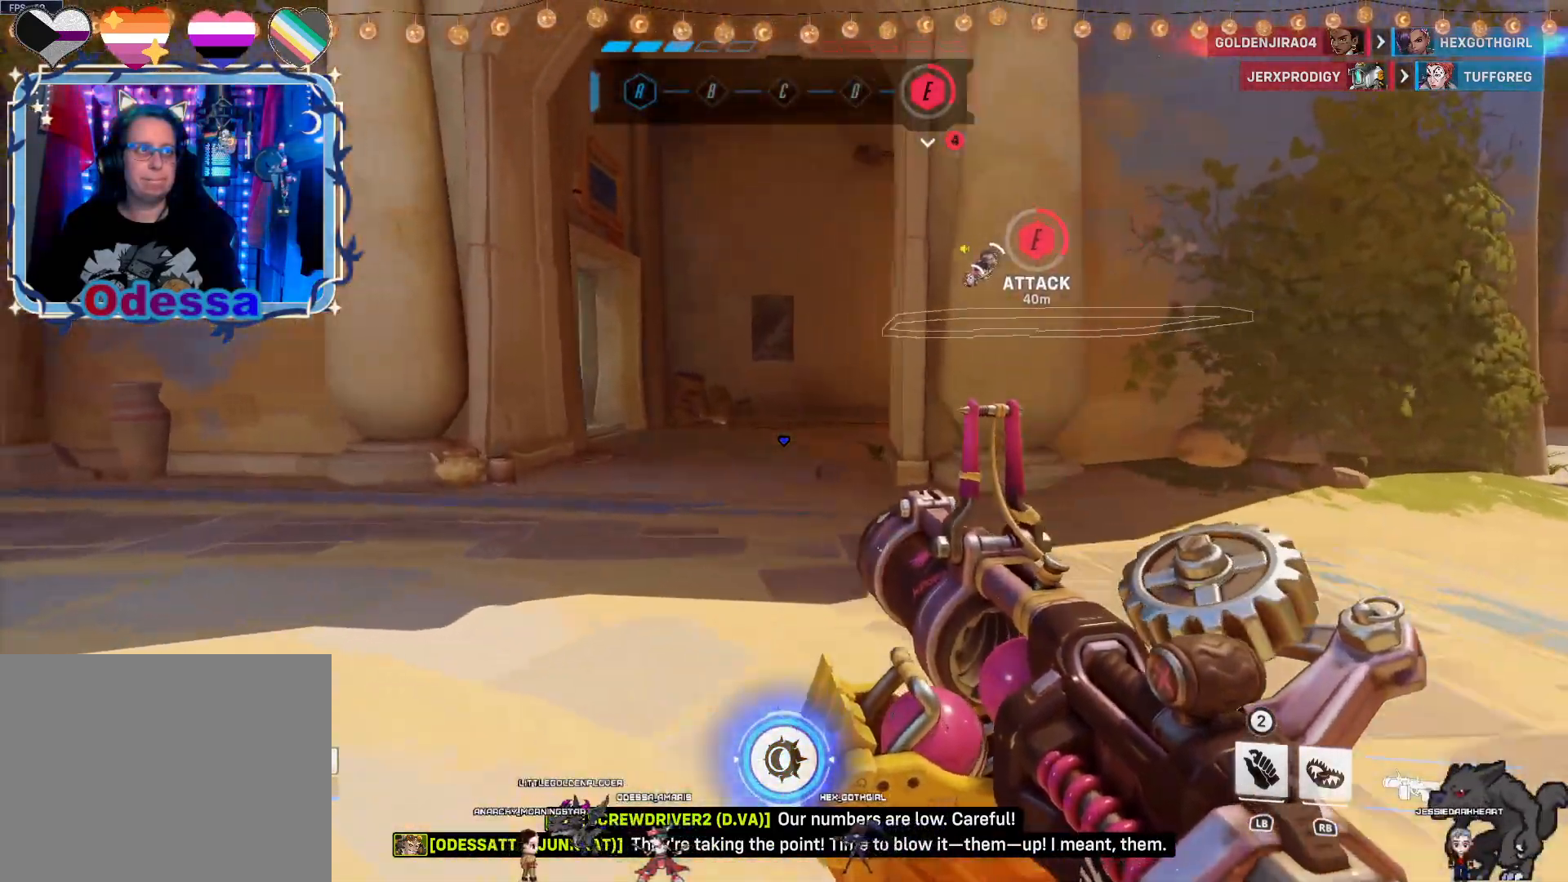
{"buttons": [], "left_stick": "up-right", "right_stick": "center", "events": [[83, "right_stick", "right"], [133, "left_stick", "up"], [183, "left_stick", "up-right"], [333, "right_stick", "center"]]}
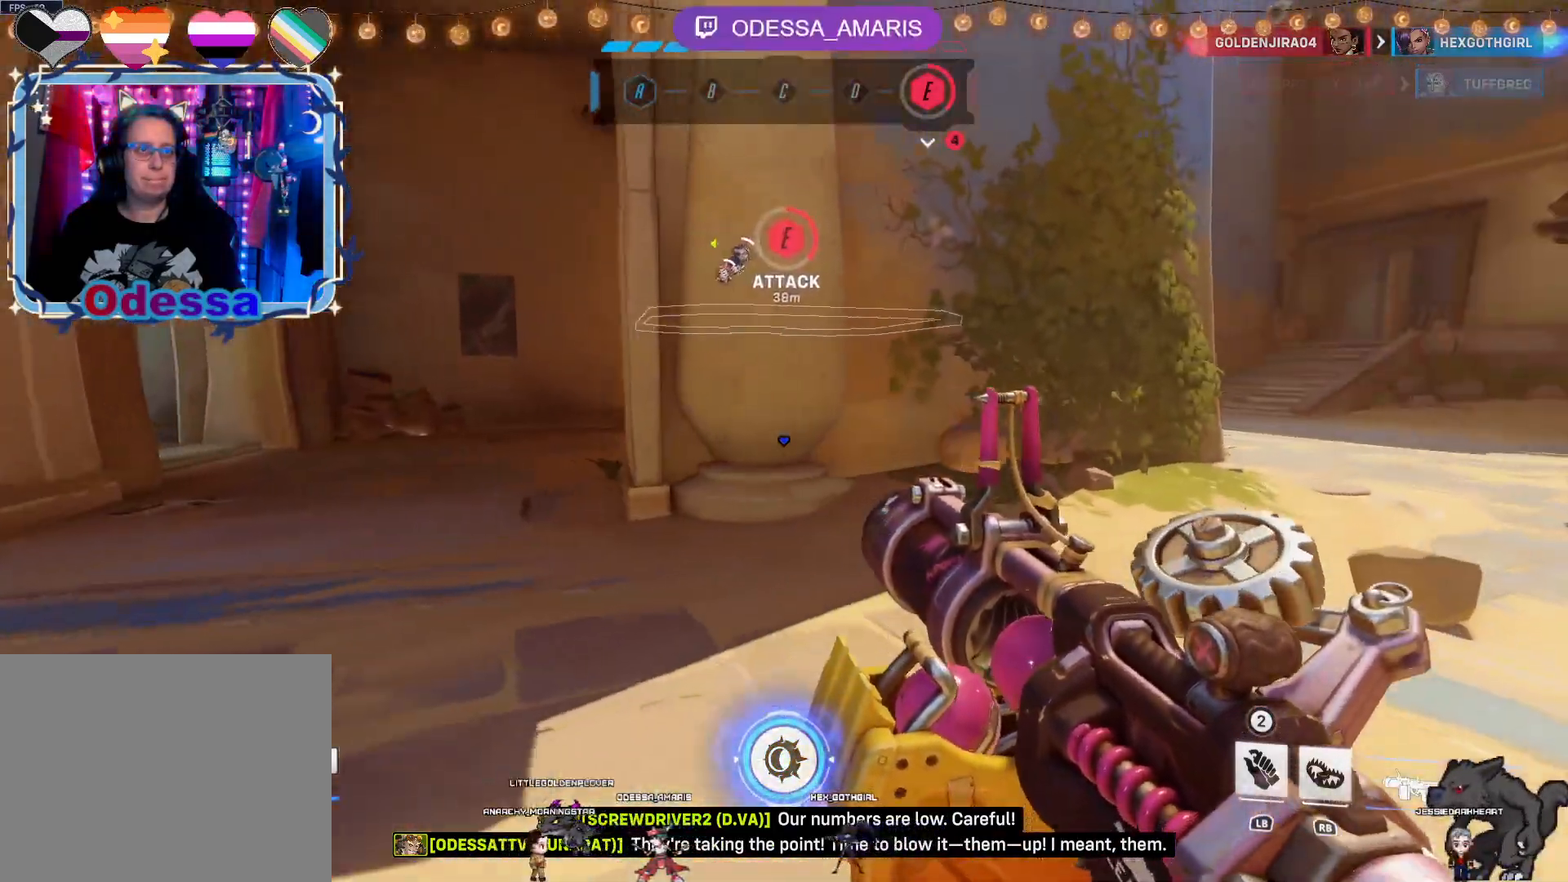
{"buttons": [], "left_stick": "up-right", "right_stick": "center", "events": [[217, "right_stick", "right"], [400, "right_stick", "center"]]}
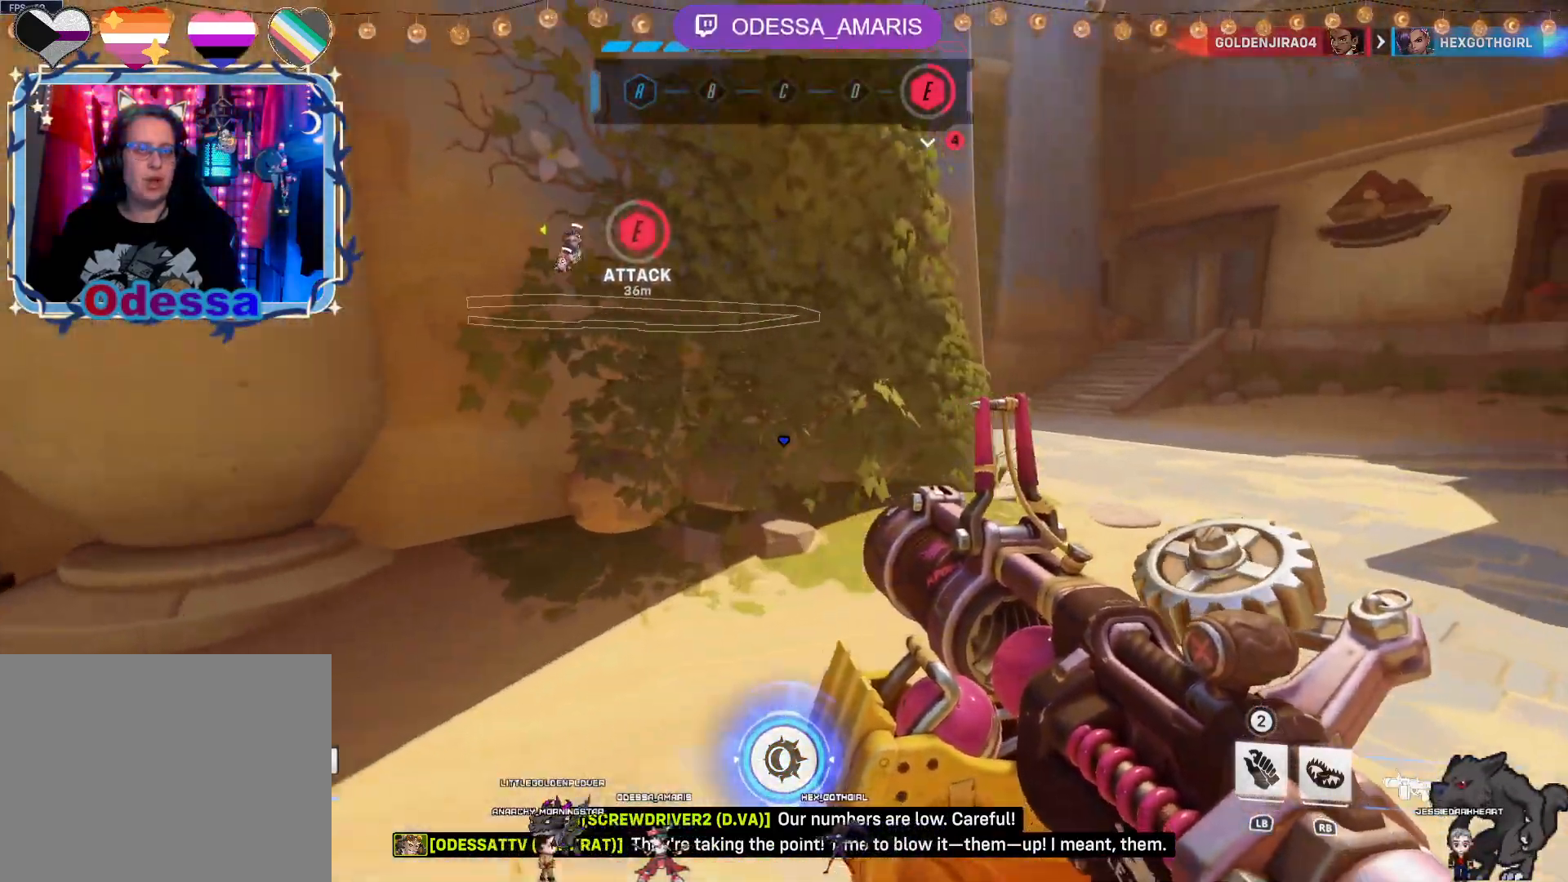
{"buttons": [], "left_stick": "up-right", "right_stick": "left", "events": [[350, "right_stick", "left"]]}
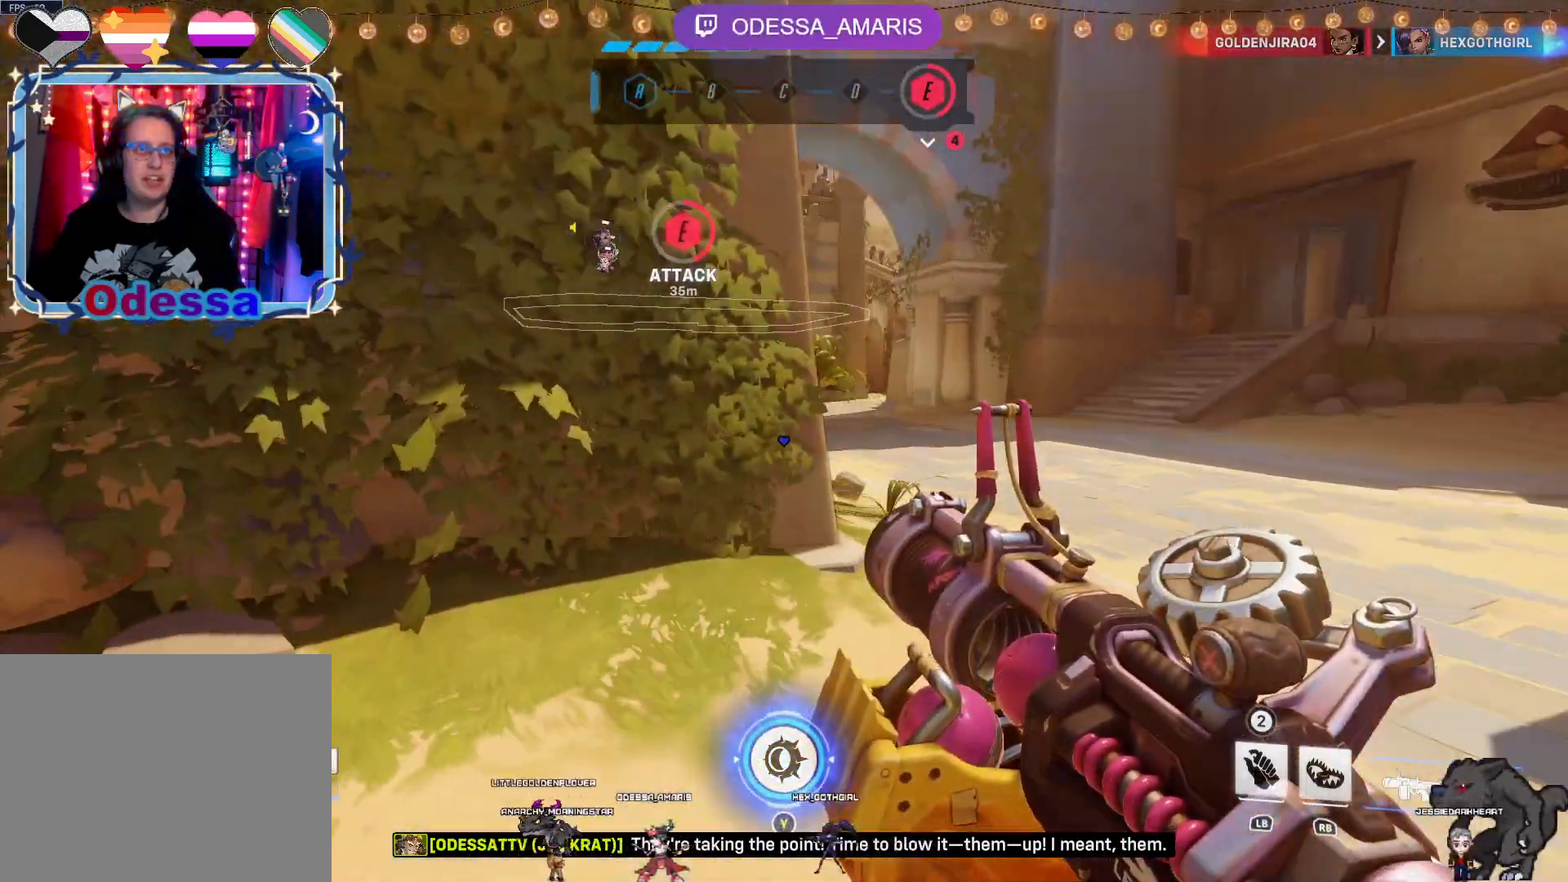
{"buttons": [], "left_stick": "up-right", "right_stick": "left", "events": [[33, "right_stick", "center"], [383, "right_stick", "left"]]}
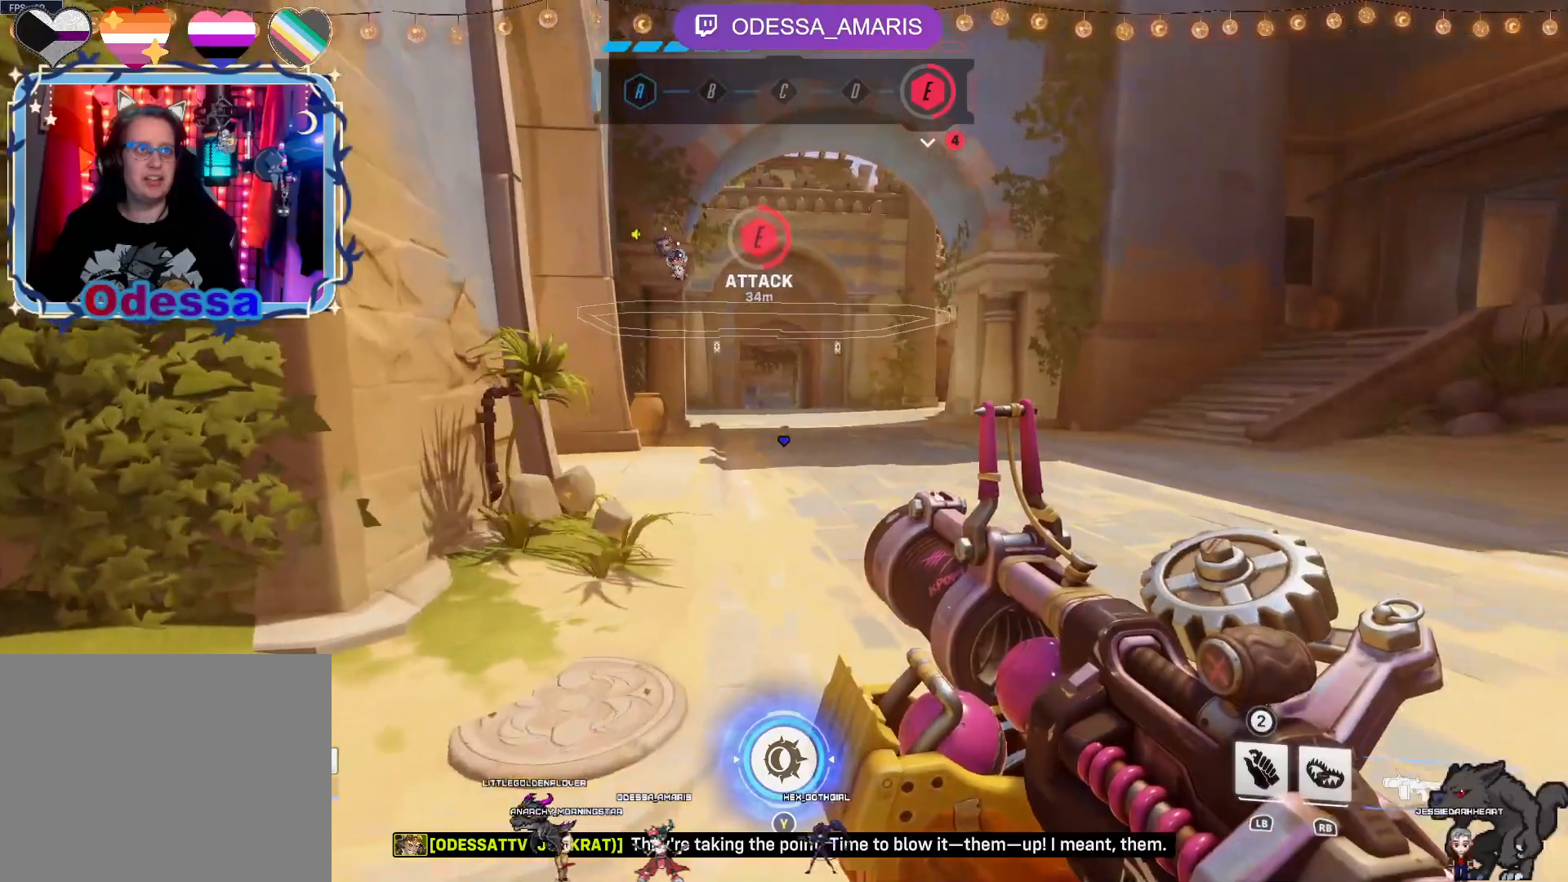
{"buttons": [], "left_stick": "right", "right_stick": "center", "events": [[17, "left_stick", "up"], [33, "right_stick", "center"], [417, "left_stick", "right"]]}
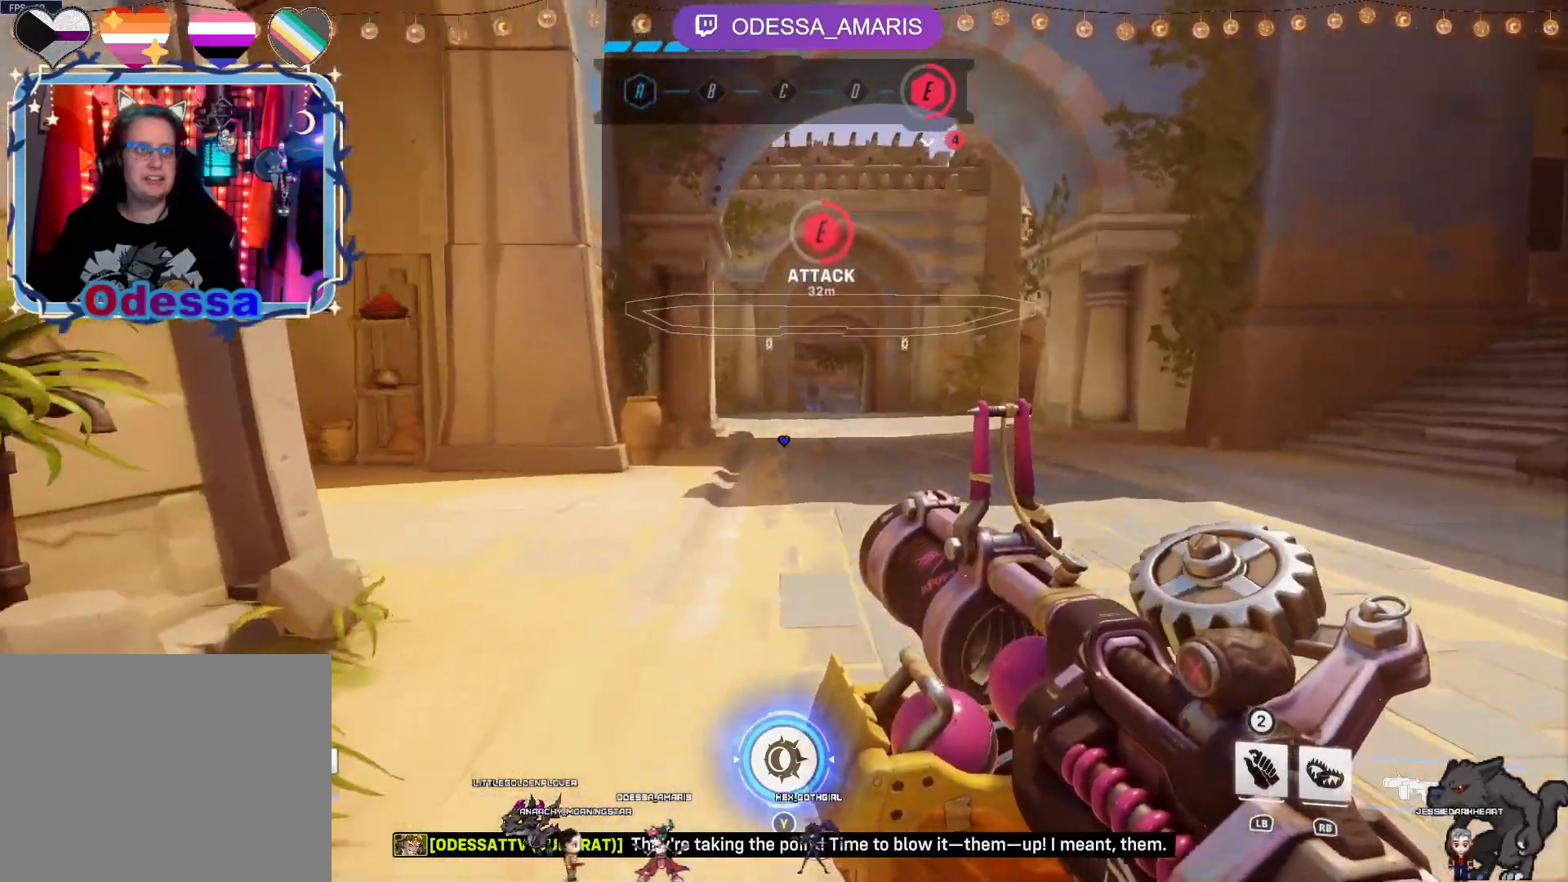
{"buttons": [], "left_stick": "right", "right_stick": "left", "events": [[467, "right_stick", "left"]]}
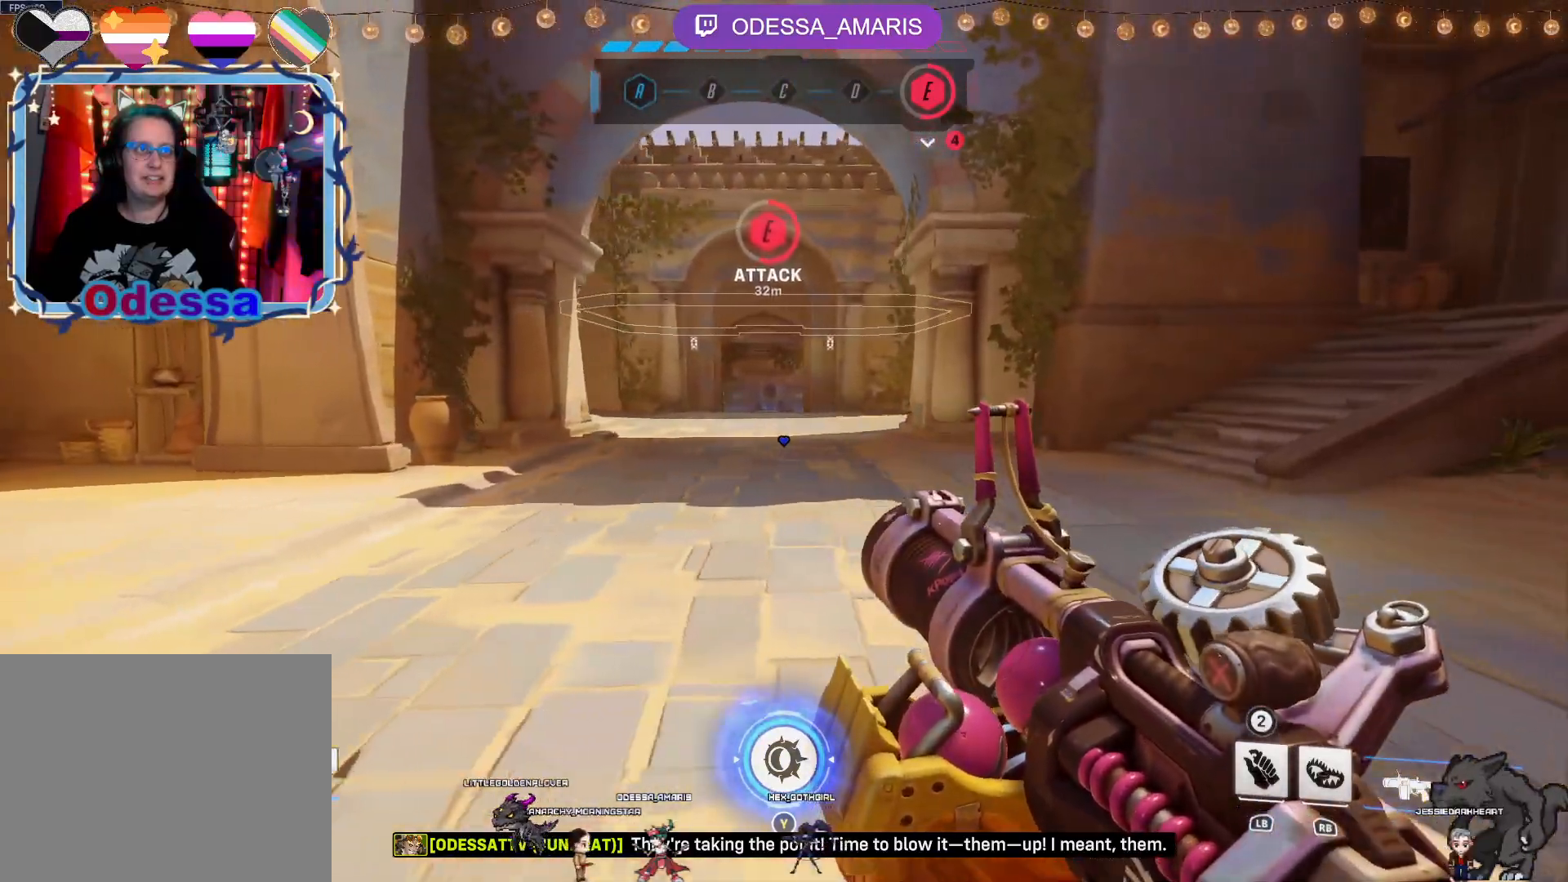
{"buttons": [], "left_stick": "right", "right_stick": "center", "events": [[183, "right_stick", "center"], [317, "right_stick", "left"], [467, "right_stick", "center"]]}
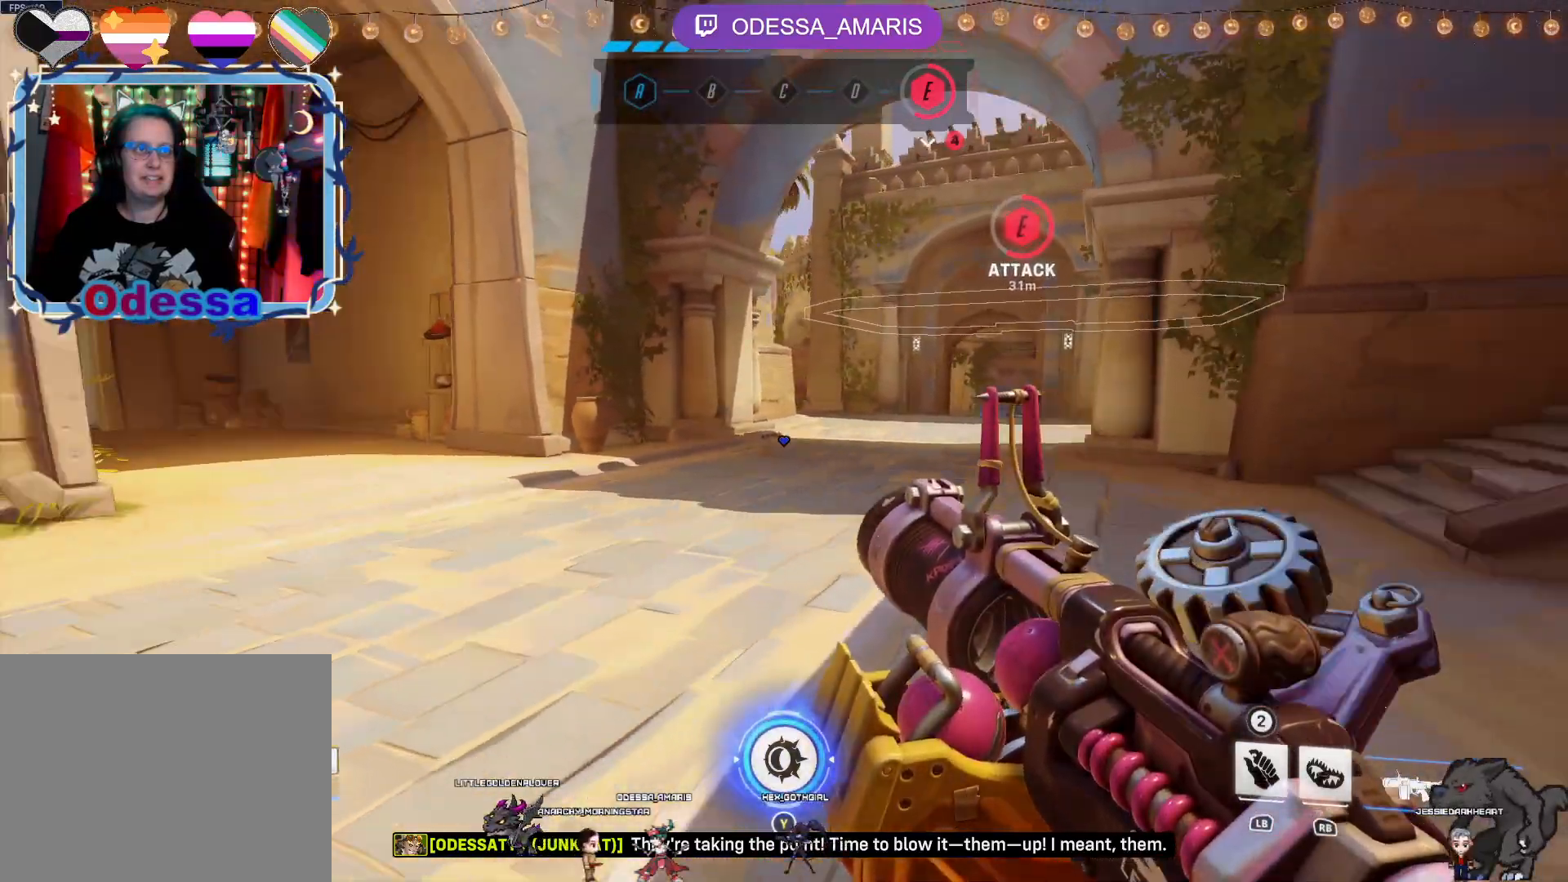
{"buttons": ["TRIANGLE"], "left_stick": "up-right", "right_stick": "center", "events": [[433, "TRIANGLE", "down"], [483, "left_stick", "up-right"]]}
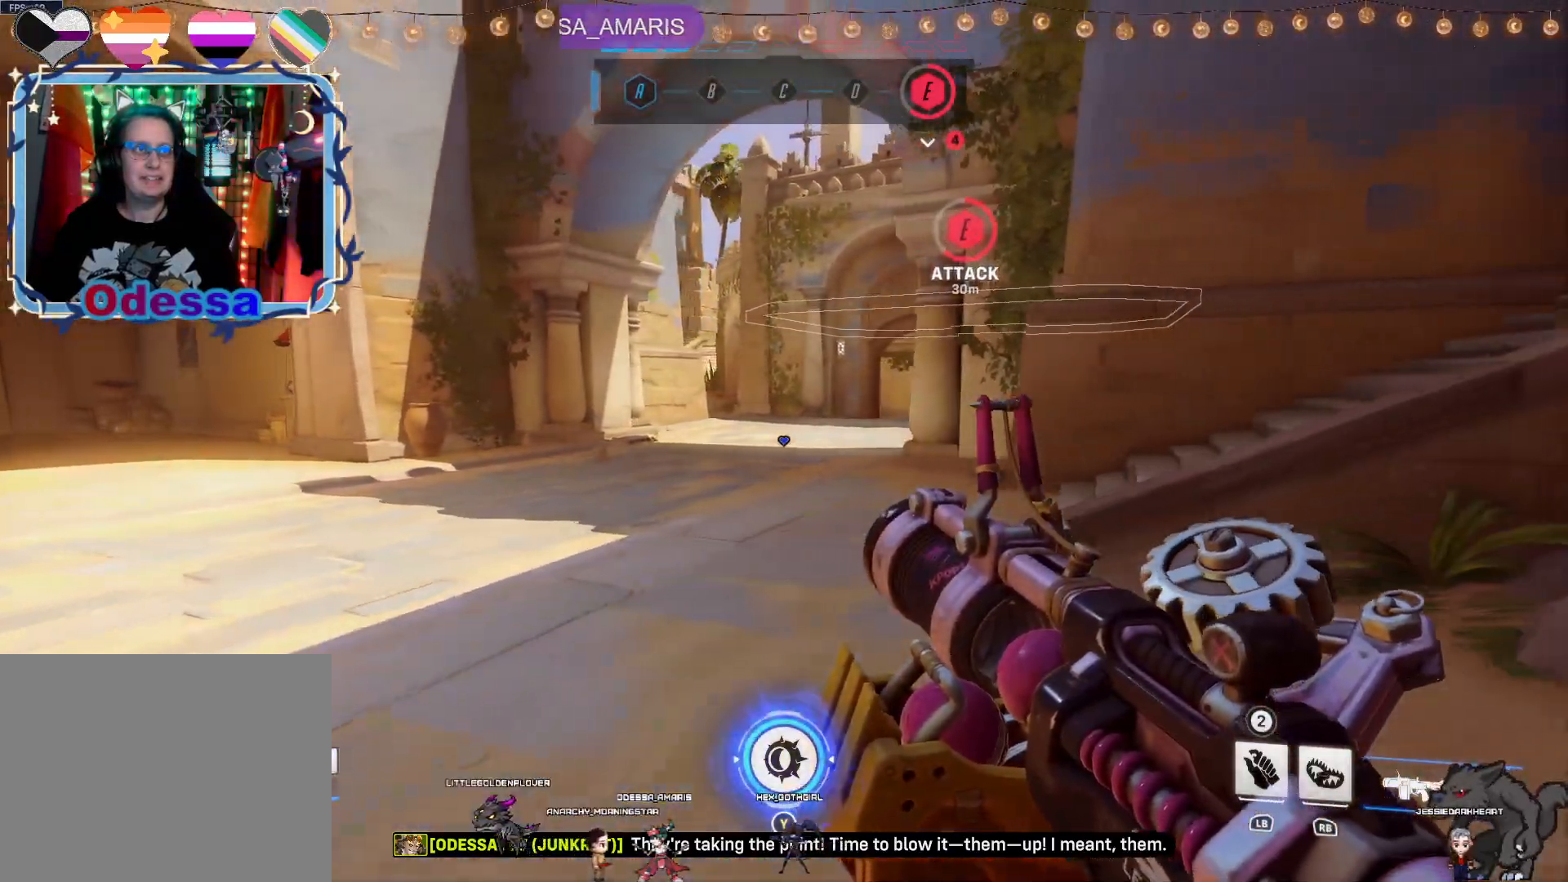
{"buttons": [], "left_stick": "up", "right_stick": "center", "events": [[50, "TRIANGLE", "up"], [50, "left_stick", "center"], [417, "left_stick", "up"]]}
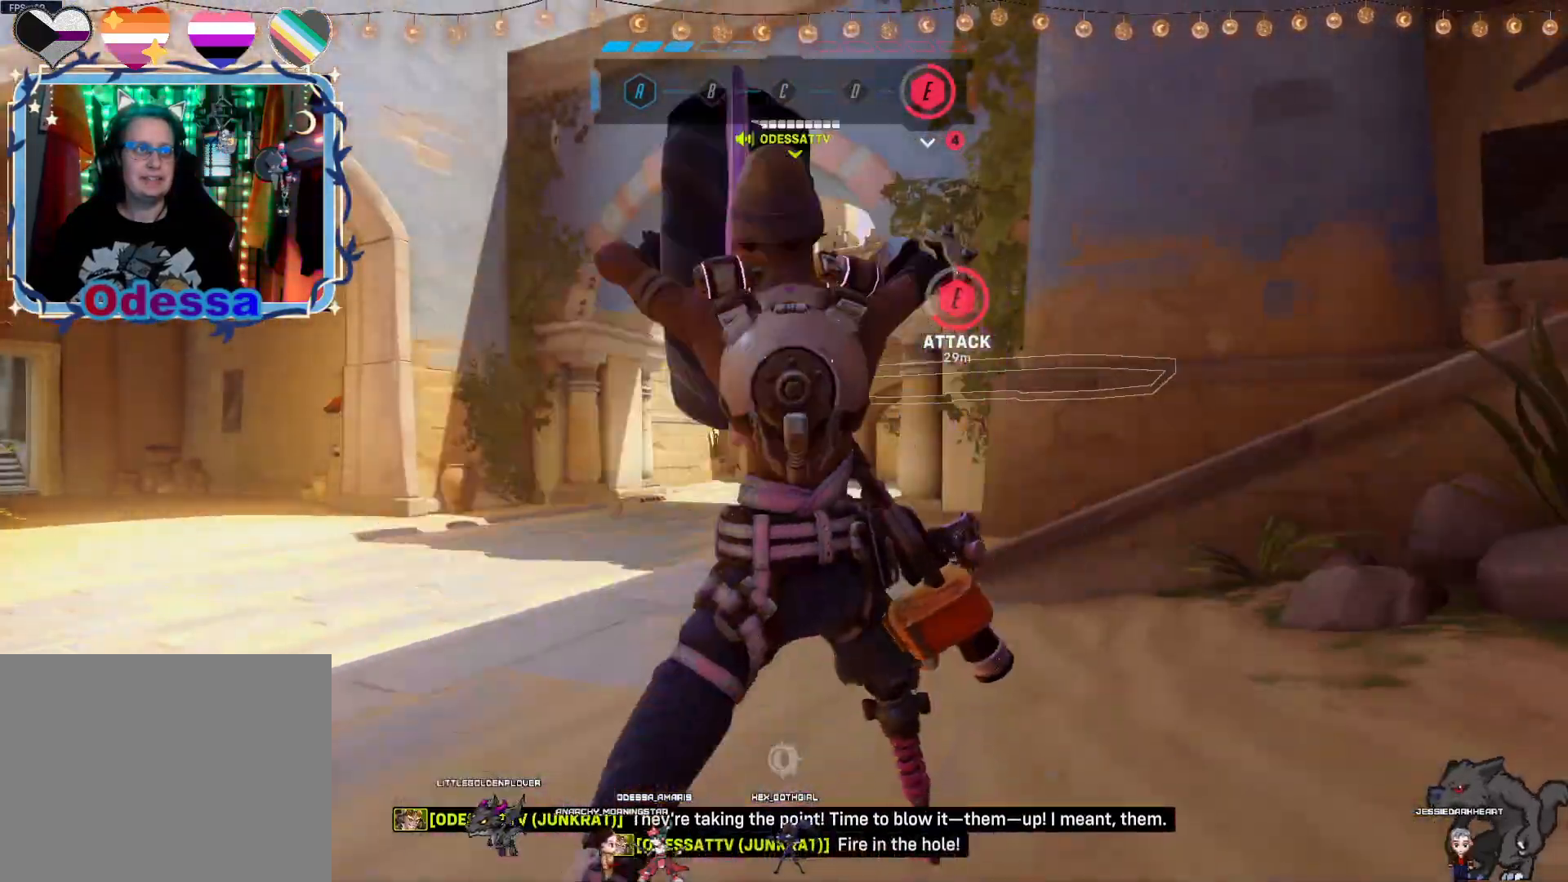
{"buttons": [], "left_stick": "up-left", "right_stick": "center", "events": [[267, "right_stick", "down"], [350, "left_stick", "up-left"], [383, "right_stick", "center"]]}
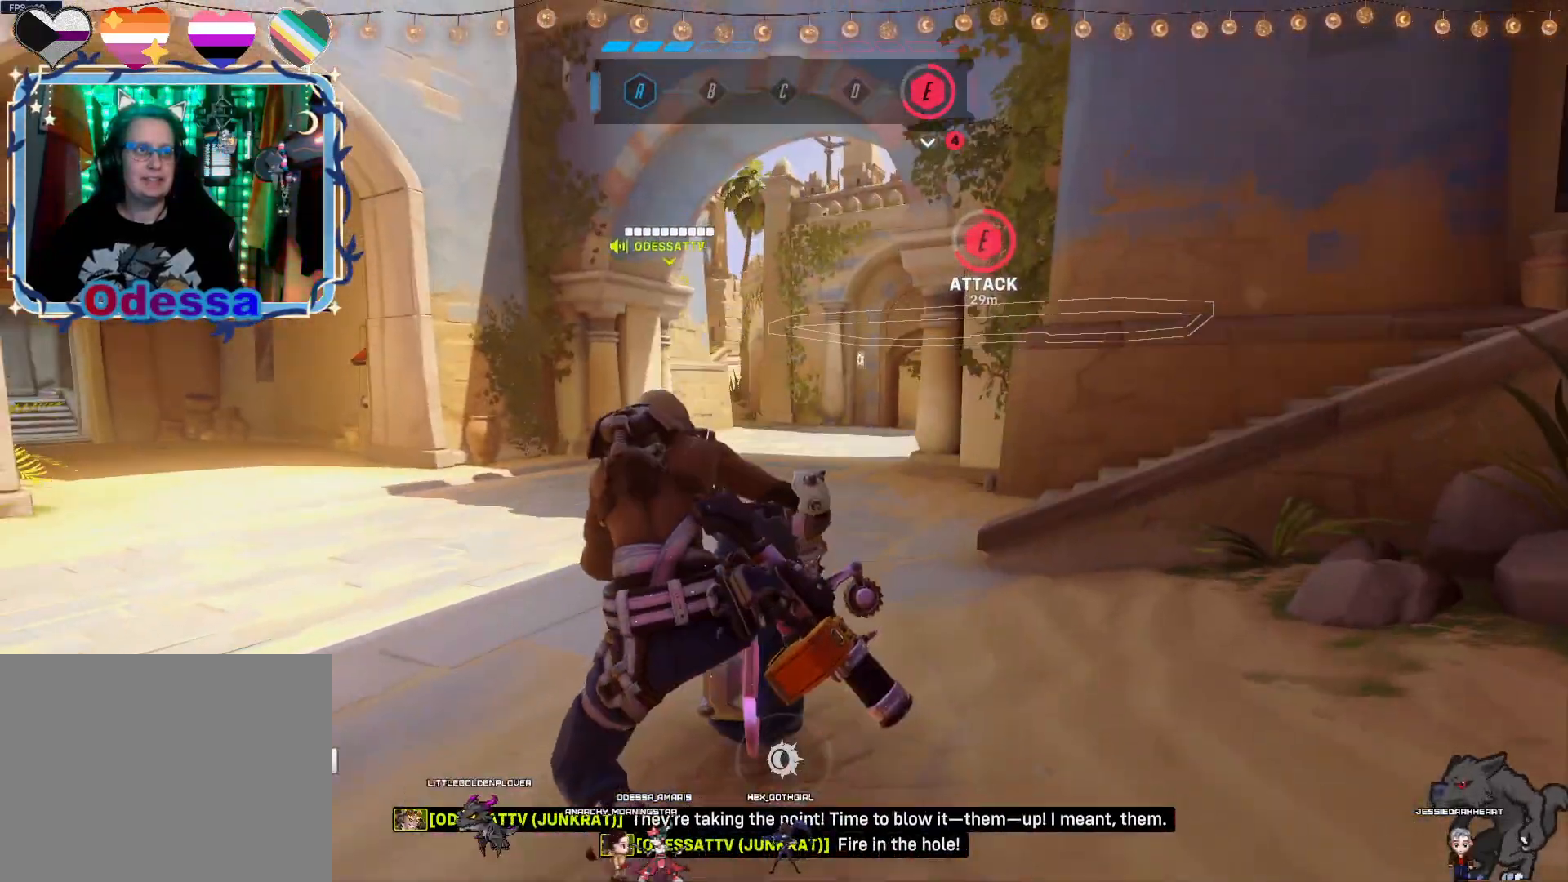
{"buttons": [], "left_stick": "up", "right_stick": "center", "events": [[267, "left_stick", "up"]]}
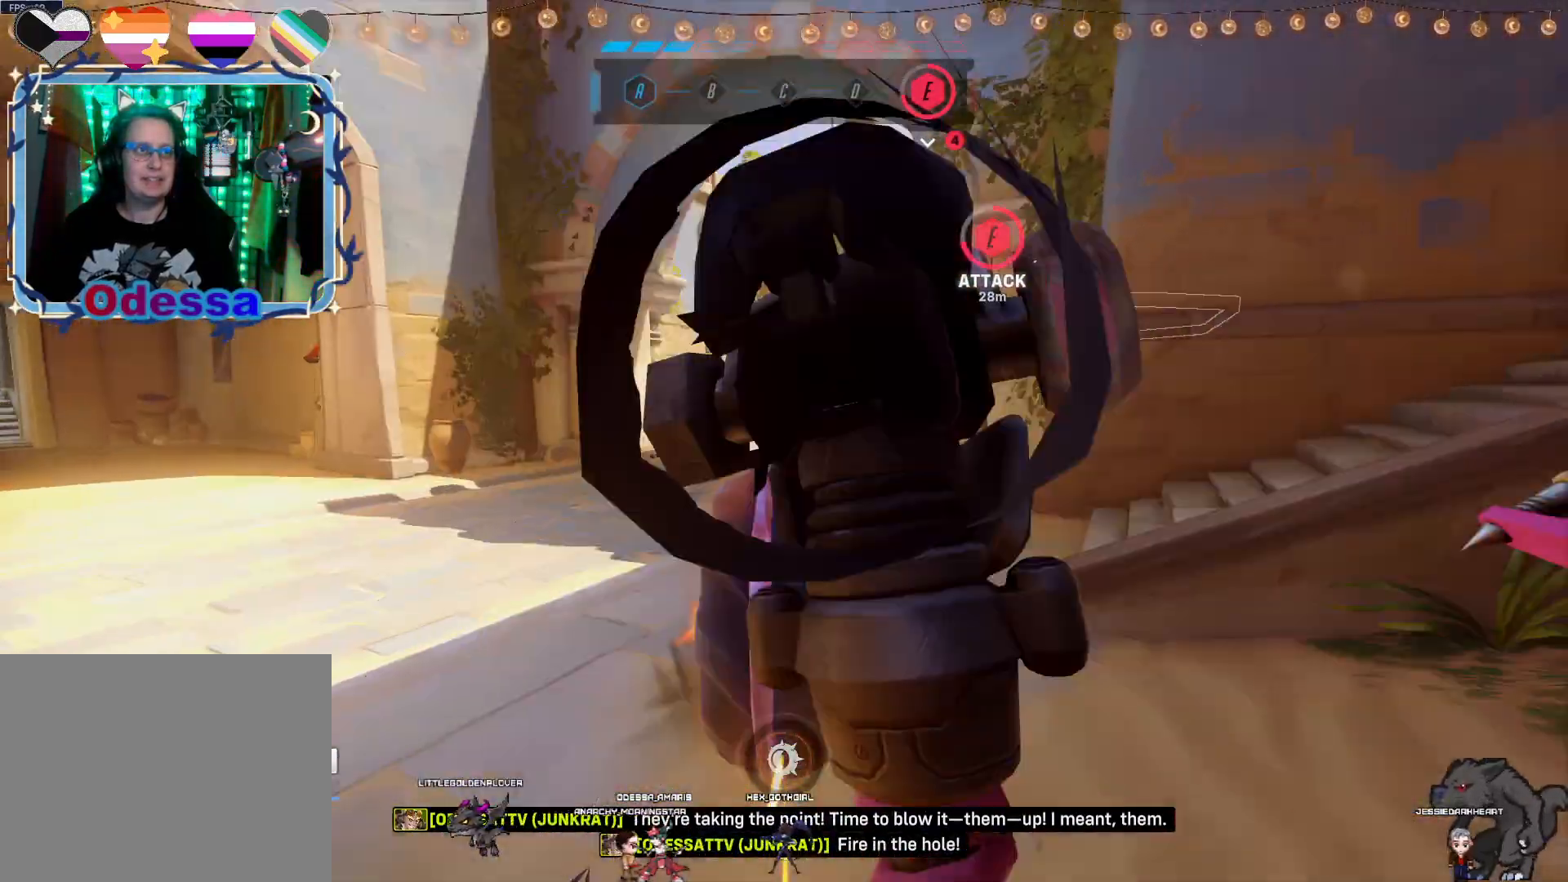
{"buttons": [], "left_stick": "up", "right_stick": "right", "events": [[83, "left_stick", "up-left"], [350, "left_stick", "up"], [350, "right_stick", "right"]]}
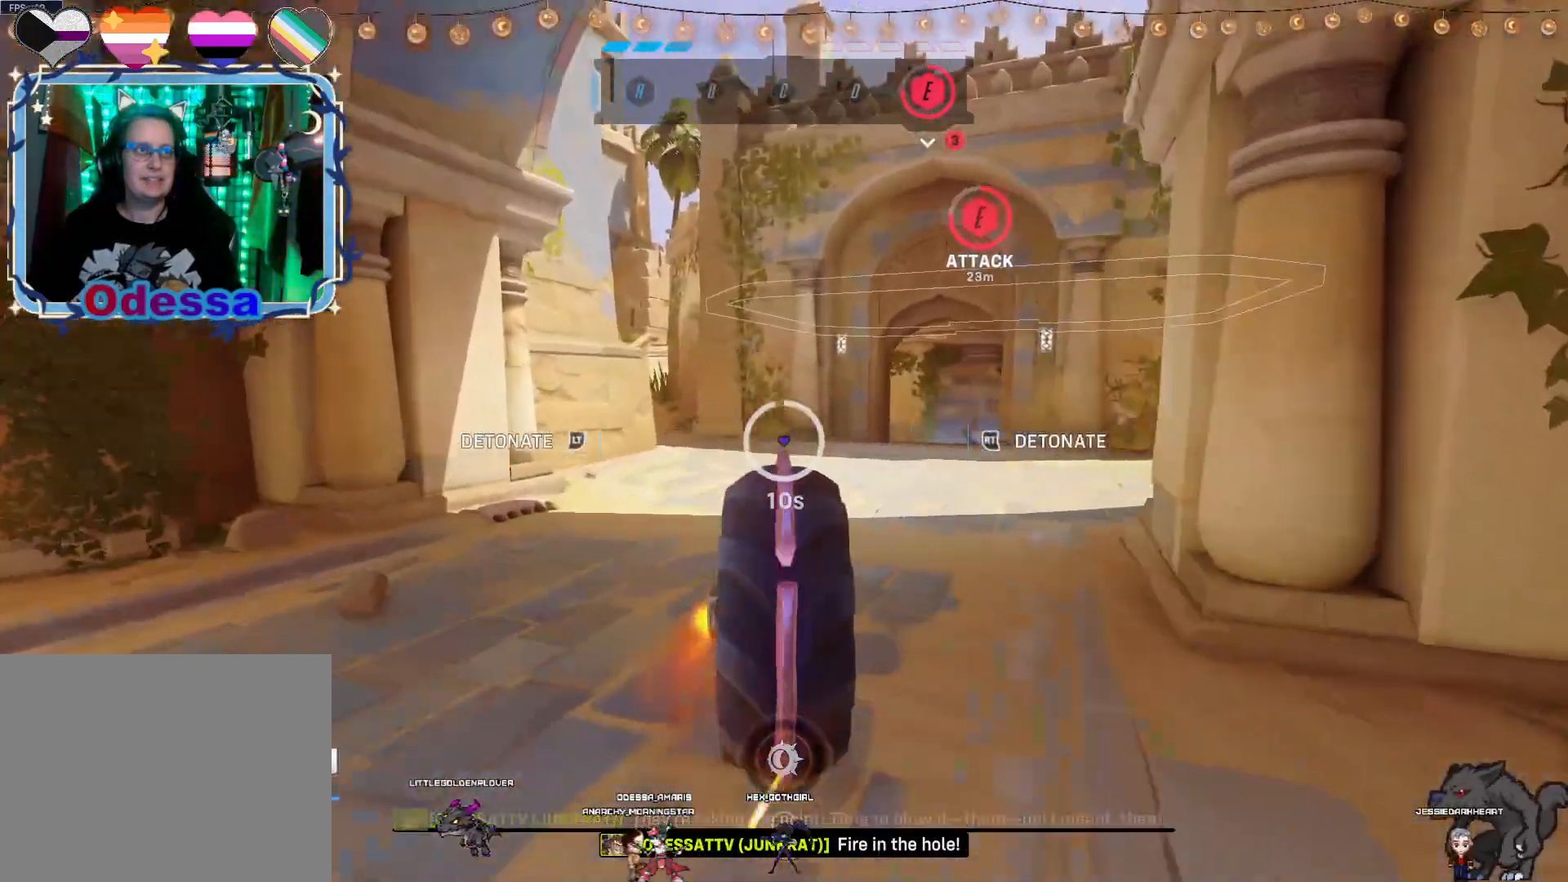
{"buttons": [], "left_stick": "up-right", "right_stick": "center", "events": [[100, "right_stick", "center"], [117, "left_stick", "up-right"], [217, "right_stick", "right"], [267, "left_stick", "right"], [433, "left_stick", "up-right"], [467, "right_stick", "center"]]}
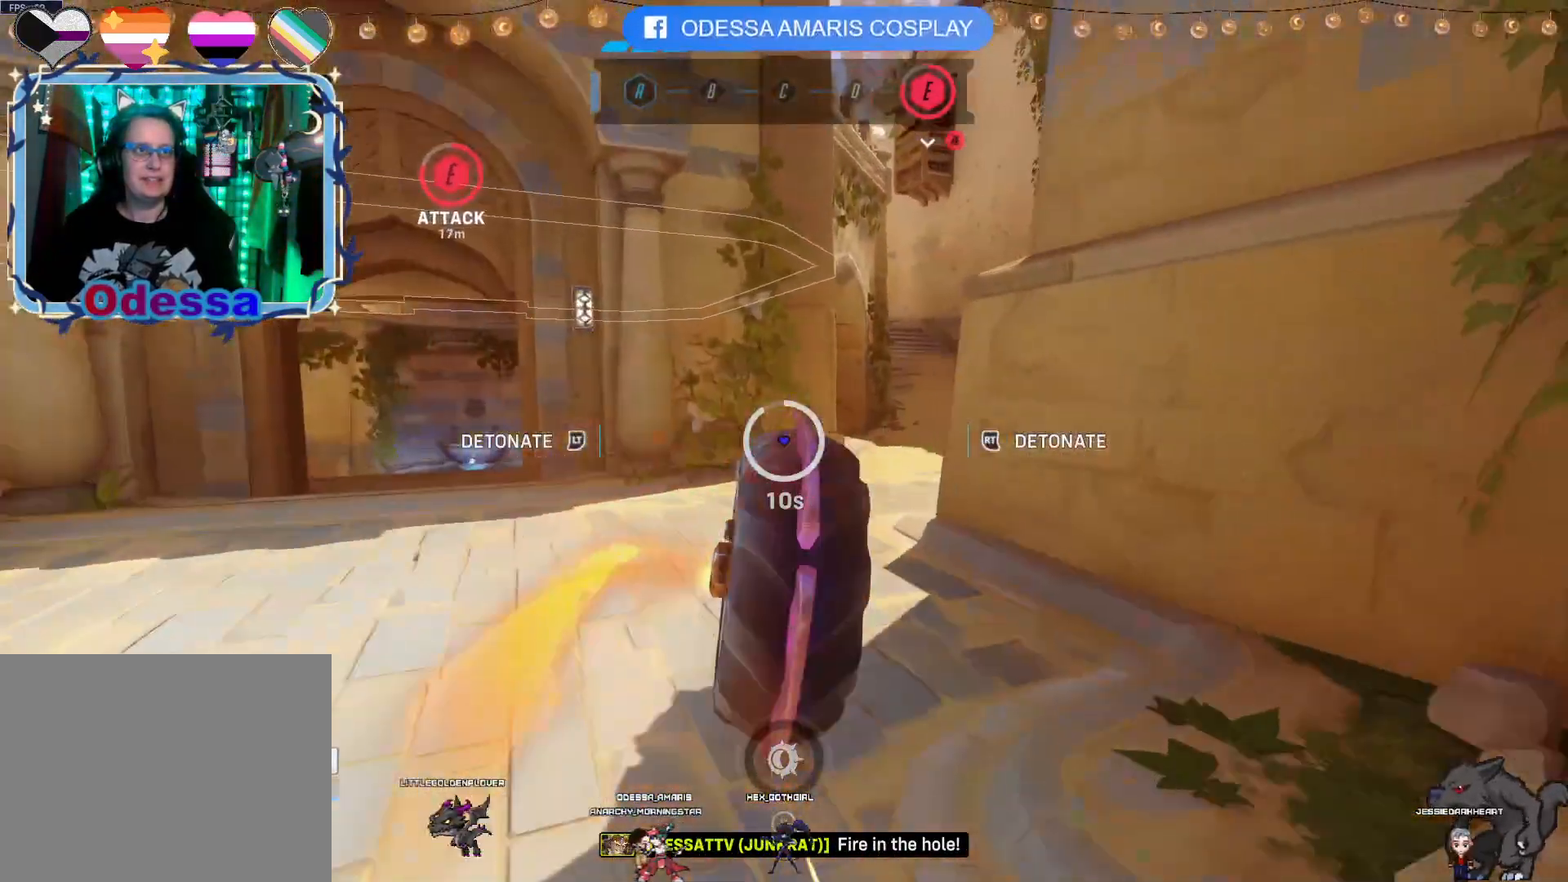
{"buttons": [], "left_stick": "up-right", "right_stick": "center", "events": [[300, "L2", "down"], [350, "L2", "up"]]}
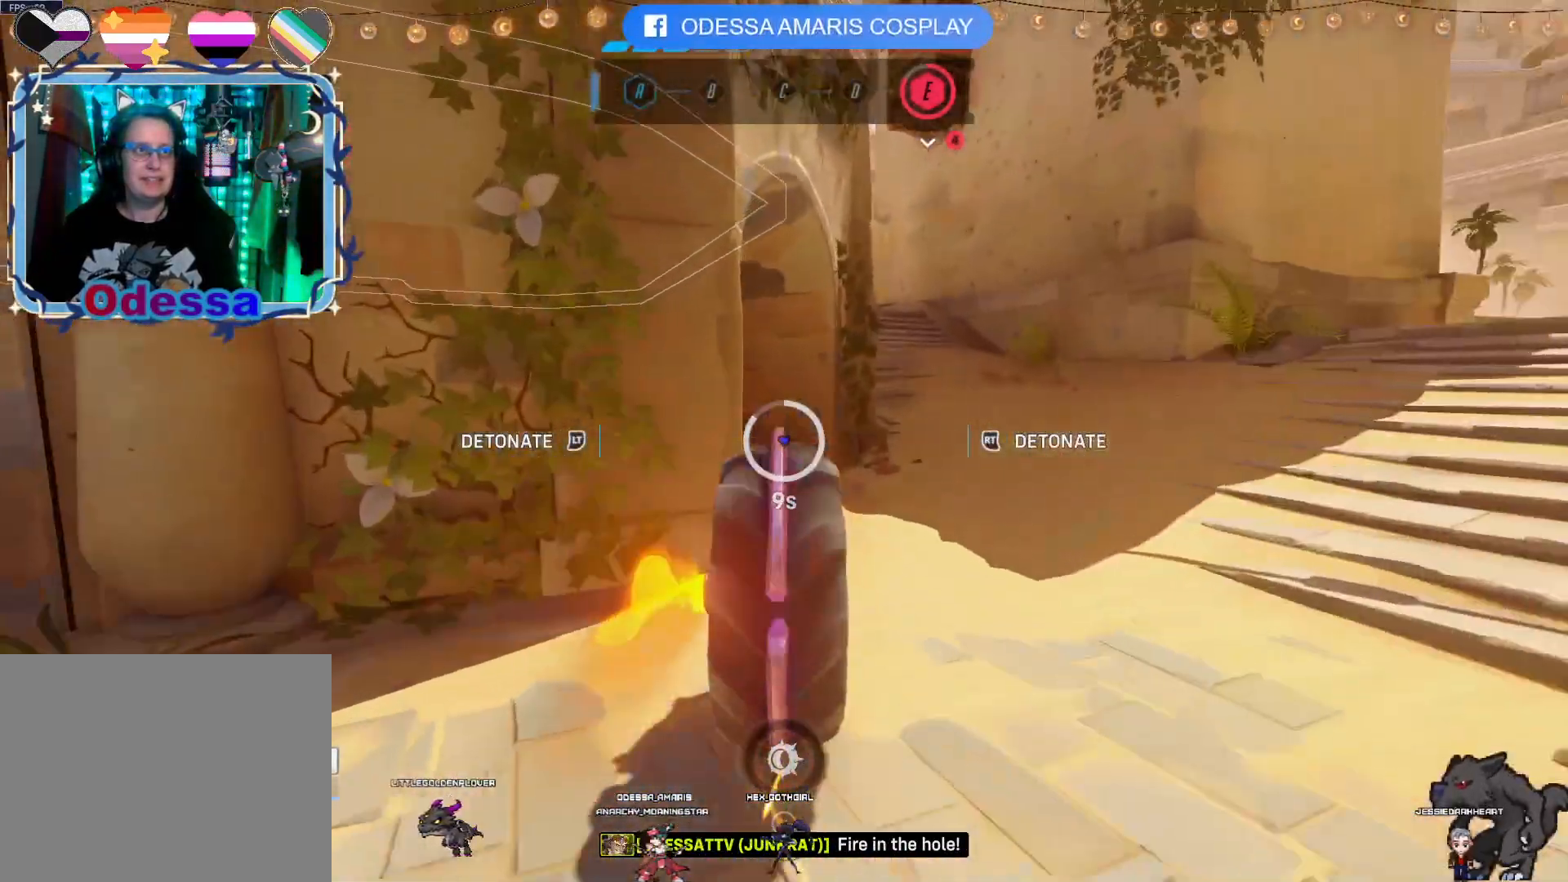
{"buttons": [], "left_stick": "up-right", "right_stick": "center", "events": [[83, "right_stick", "right"], [217, "right_stick", "center"]]}
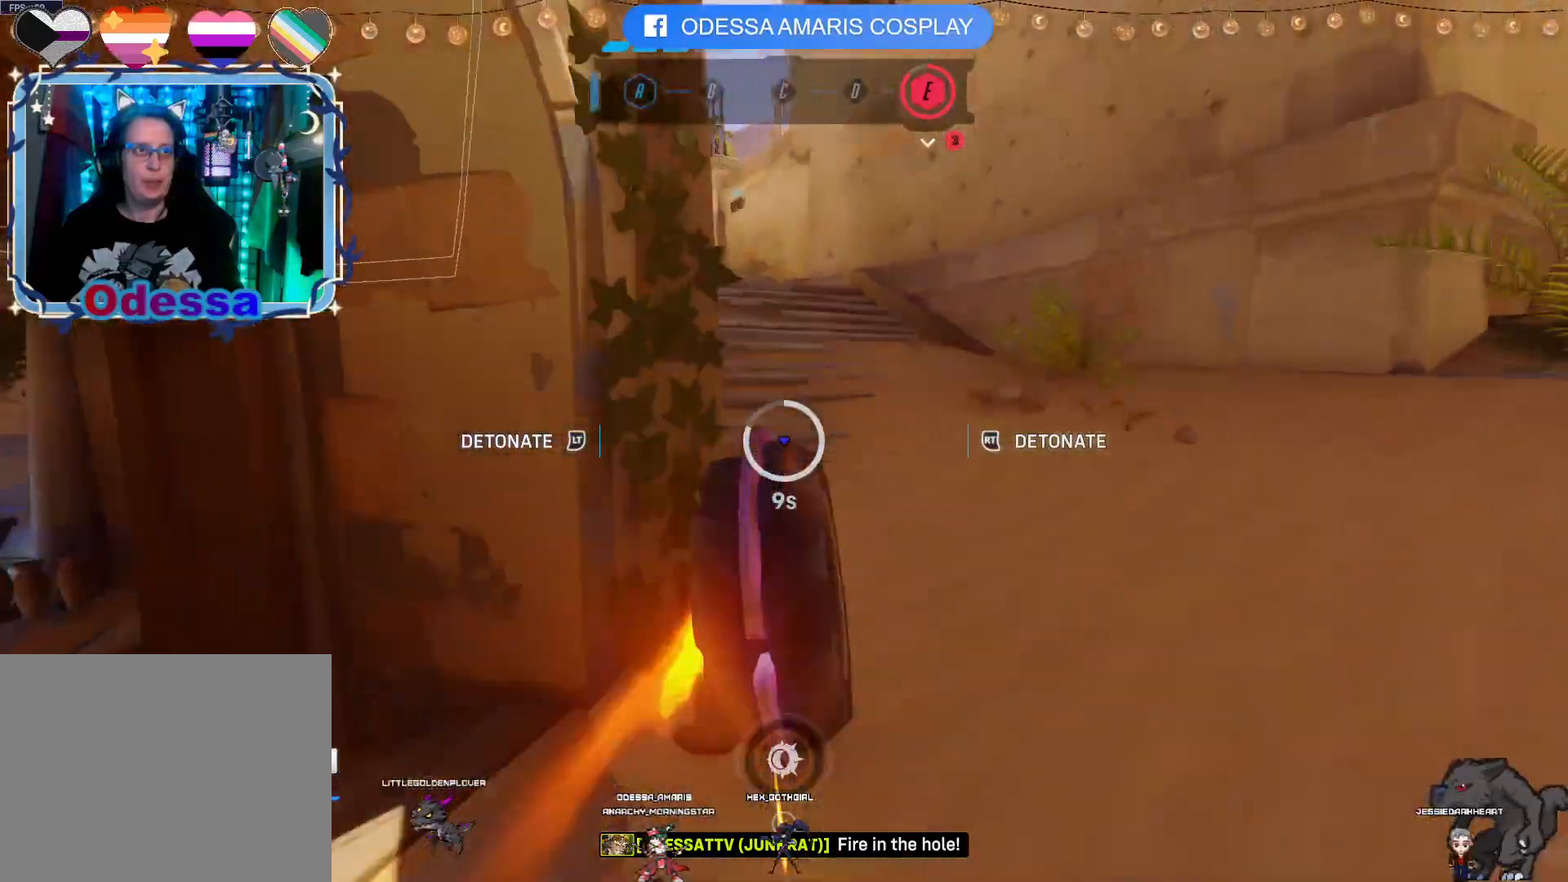
{"buttons": [], "left_stick": "up-left", "right_stick": "center", "events": [[167, "right_stick", "left"], [200, "left_stick", "up-left"], [417, "right_stick", "center"]]}